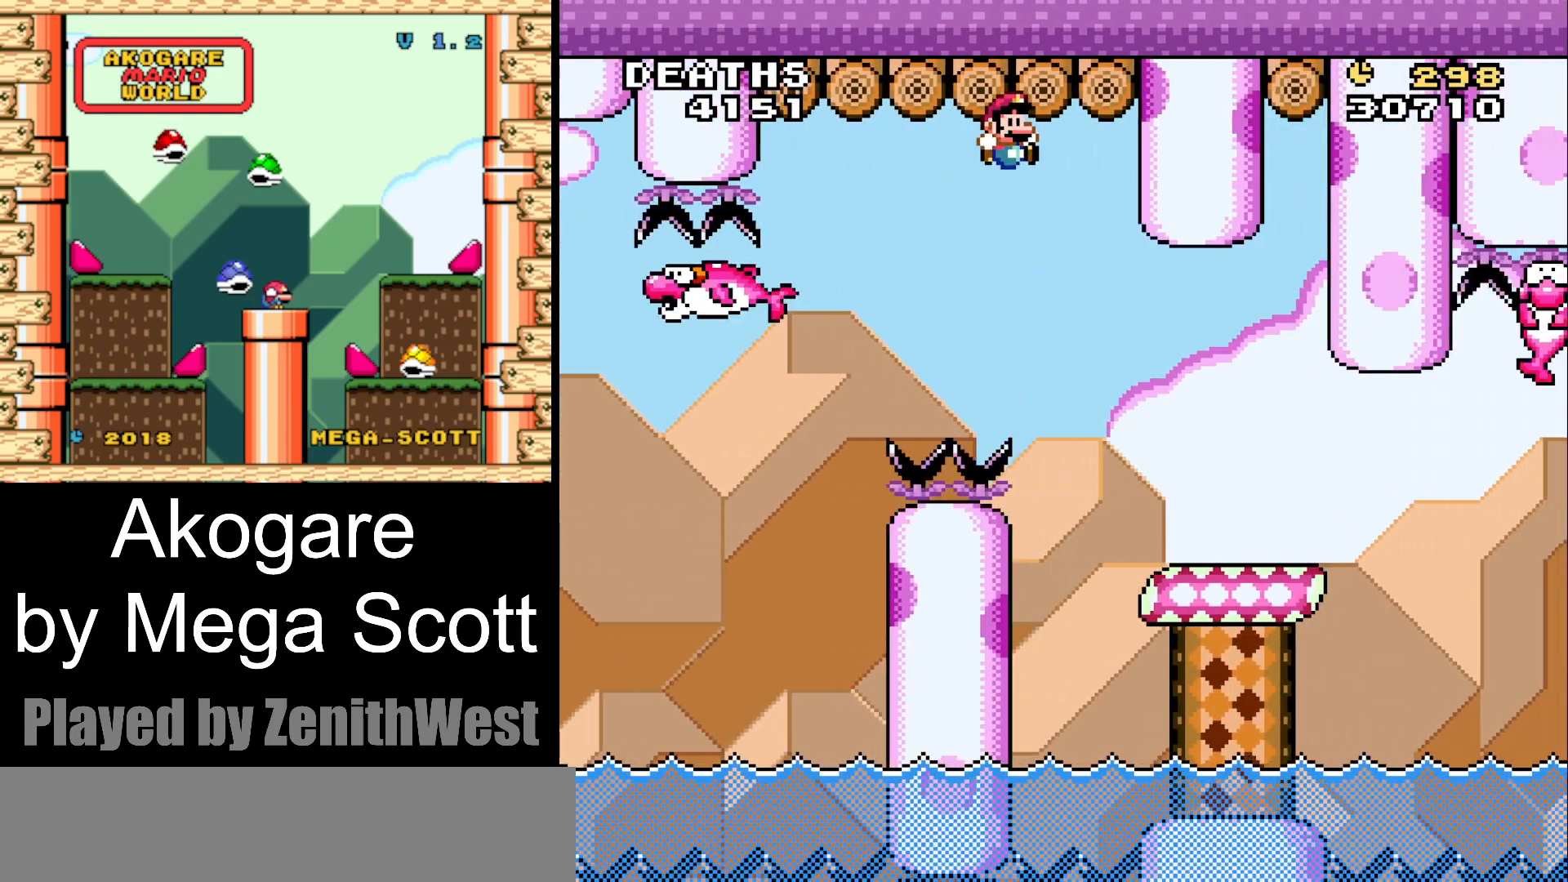
Gameplay with a controller (Nintendo layout); each line is a JSON object with the inputs held at the frame after it (dt_ms = milliseconds from this image to that frame). "events" lists button and stick changes between this image and that frame as [ms after this image, input, new state], when the widget could be followed in between. Not read: L3 R3.
{"dt_ms": 500, "buttons": ["Y"], "events": [[283, "DPAD_RIGHT", "up"], [367, "DPAD_LEFT", "down"], [483, "DPAD_LEFT", "up"]]}
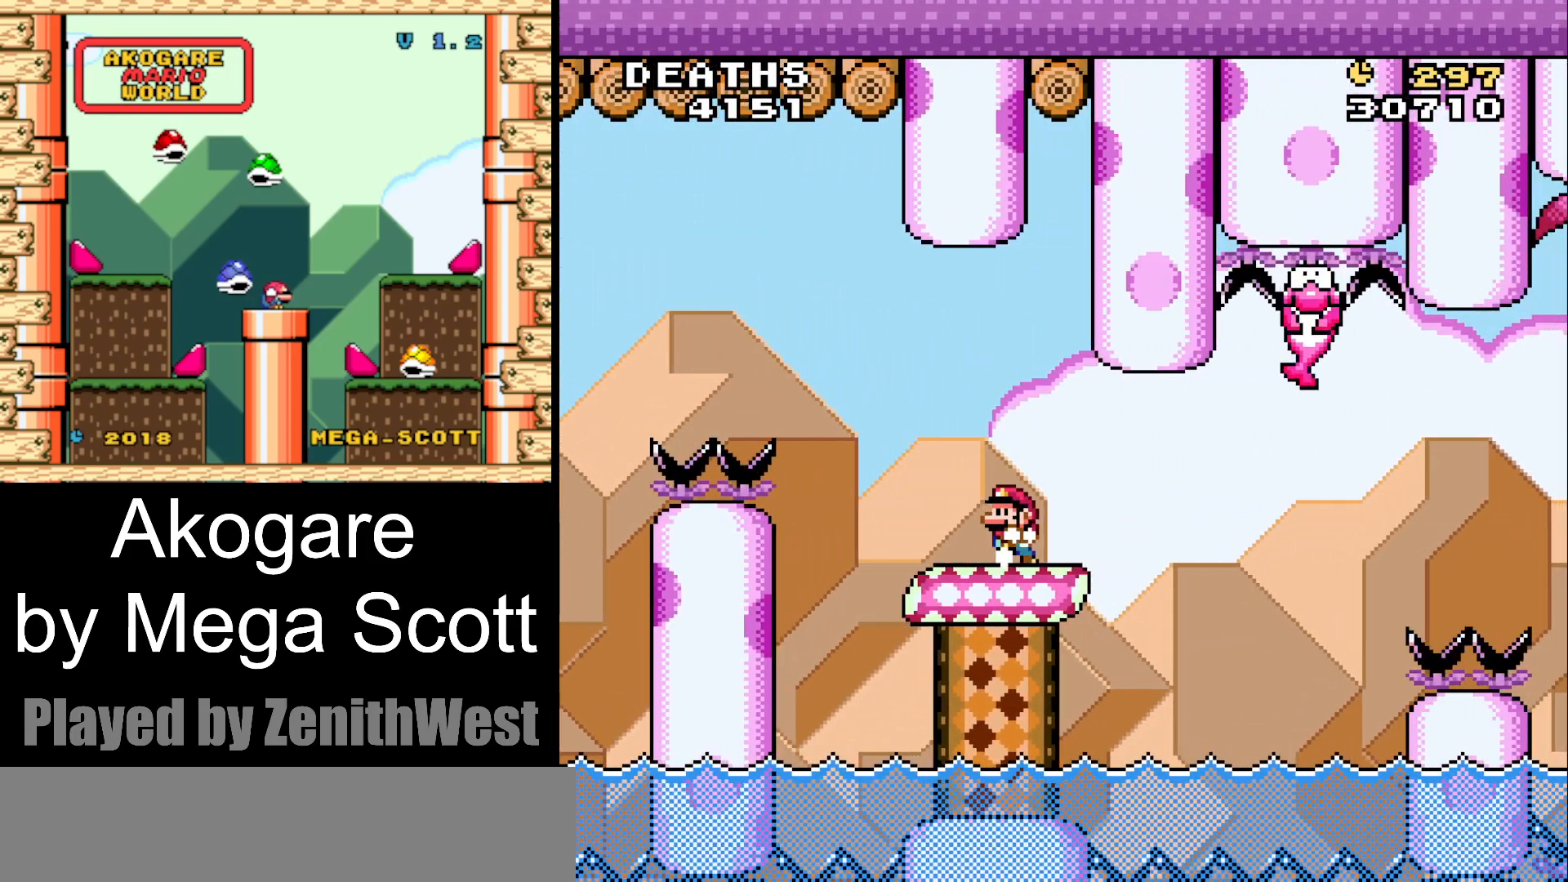
{"dt_ms": 500, "buttons": ["B", "Y", "DPAD_RIGHT"], "events": [[200, "DPAD_RIGHT", "down"], [467, "B", "down"]]}
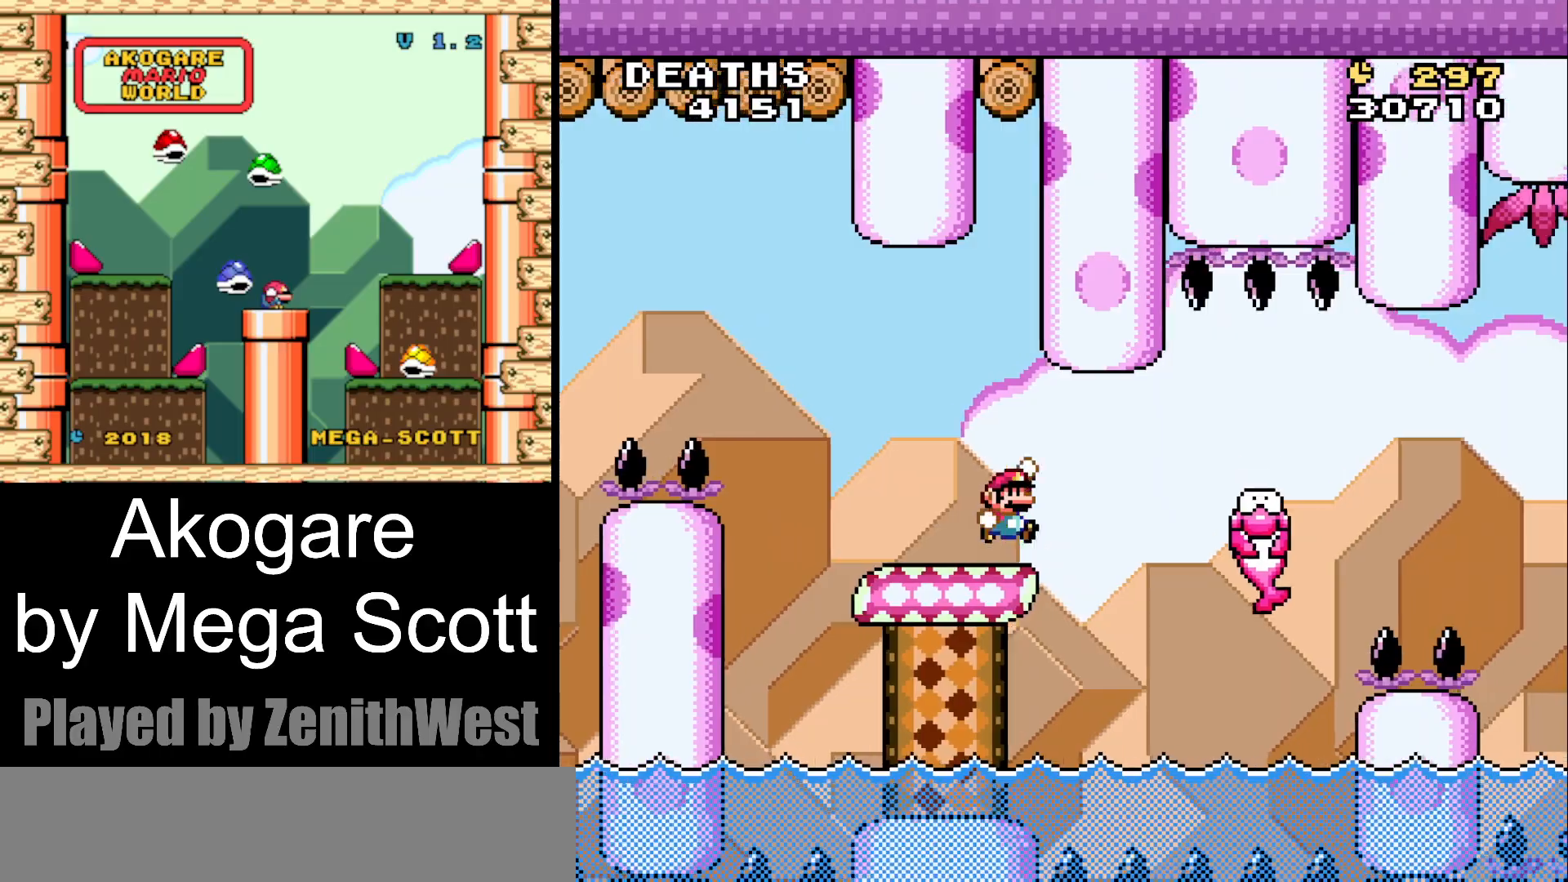
{"dt_ms": 500, "buttons": ["Y", "DPAD_RIGHT"], "events": [[150, "B", "up"]]}
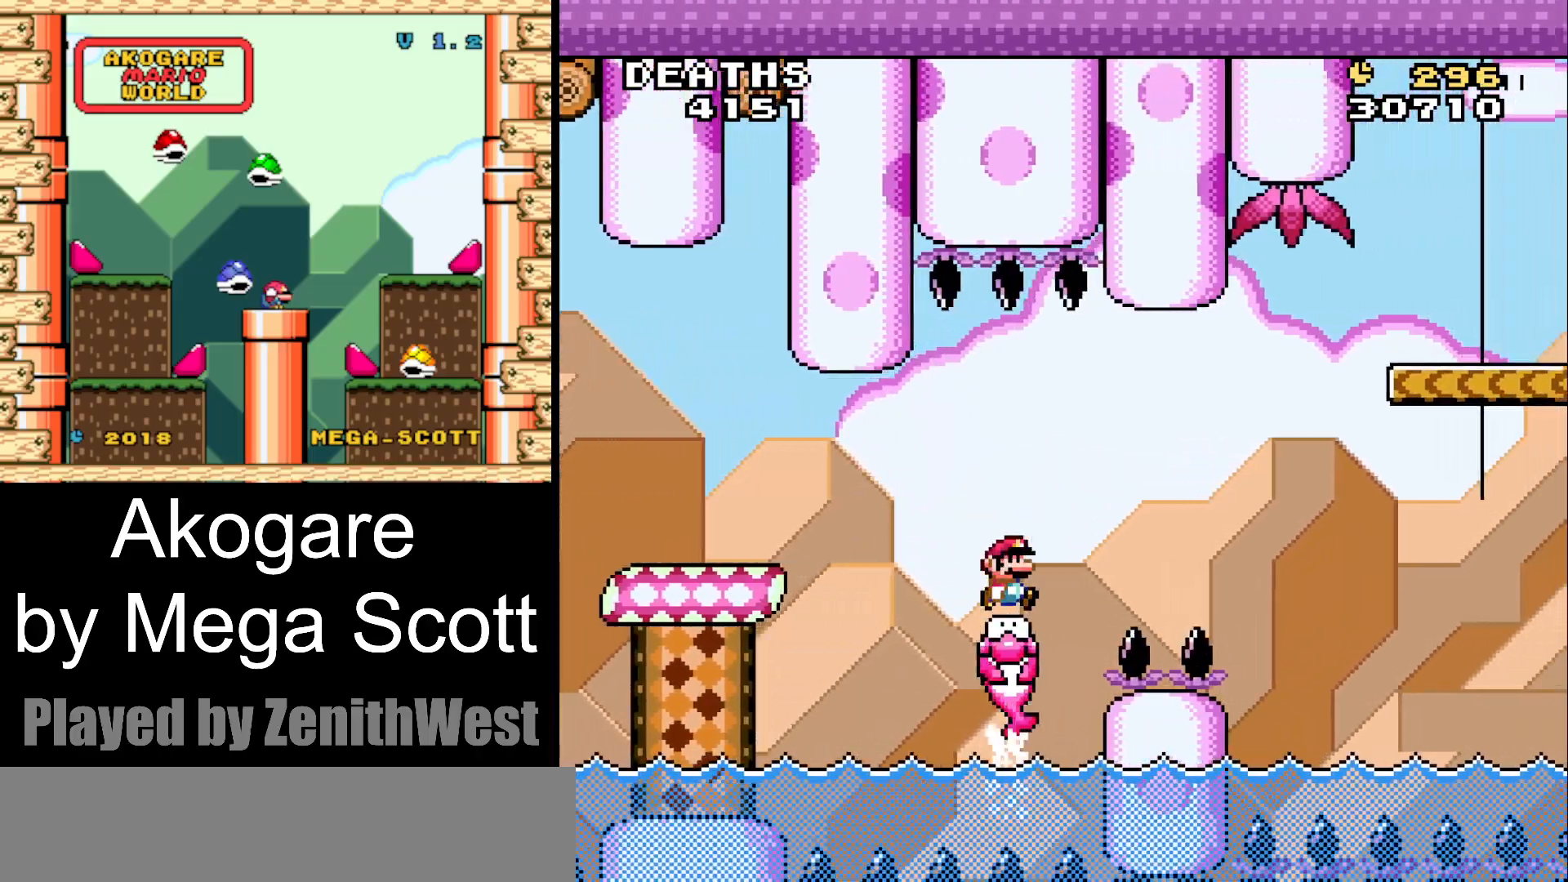
{"dt_ms": 500, "buttons": ["B", "Y", "DPAD_RIGHT"], "events": [[33, "B", "down"]]}
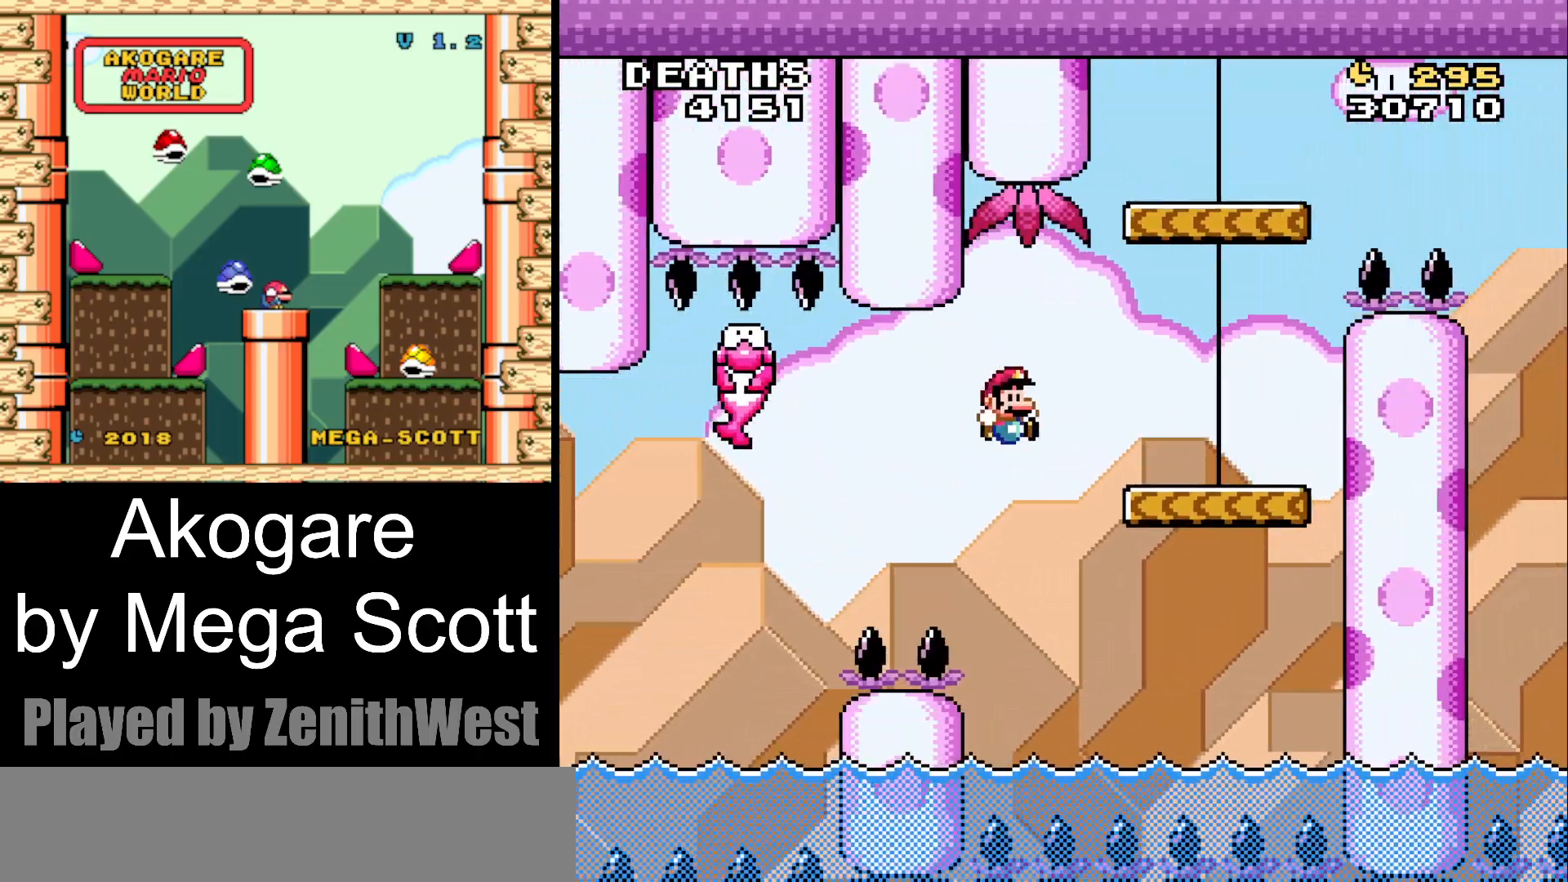
{"dt_ms": 500, "buttons": ["B", "Y", "DPAD_LEFT"], "events": [[217, "B", "up"], [333, "DPAD_RIGHT", "up"], [350, "B", "down"], [417, "DPAD_LEFT", "down"]]}
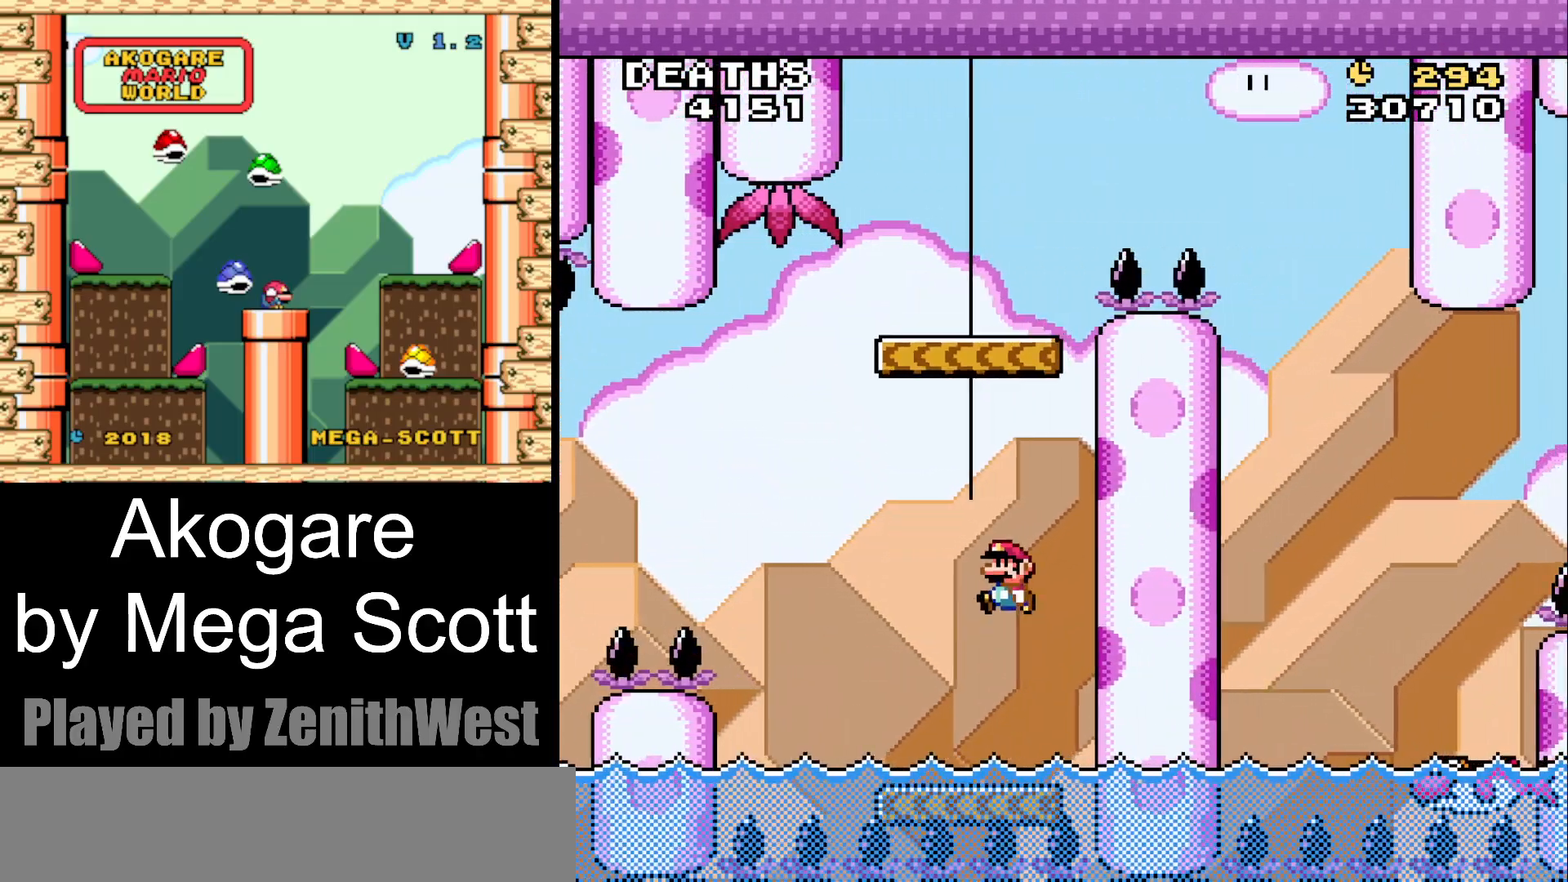
{"dt_ms": 500, "buttons": ["B", "Y", "DPAD_RIGHT"], "events": [[217, "DPAD_LEFT", "up"], [300, "DPAD_RIGHT", "down"]]}
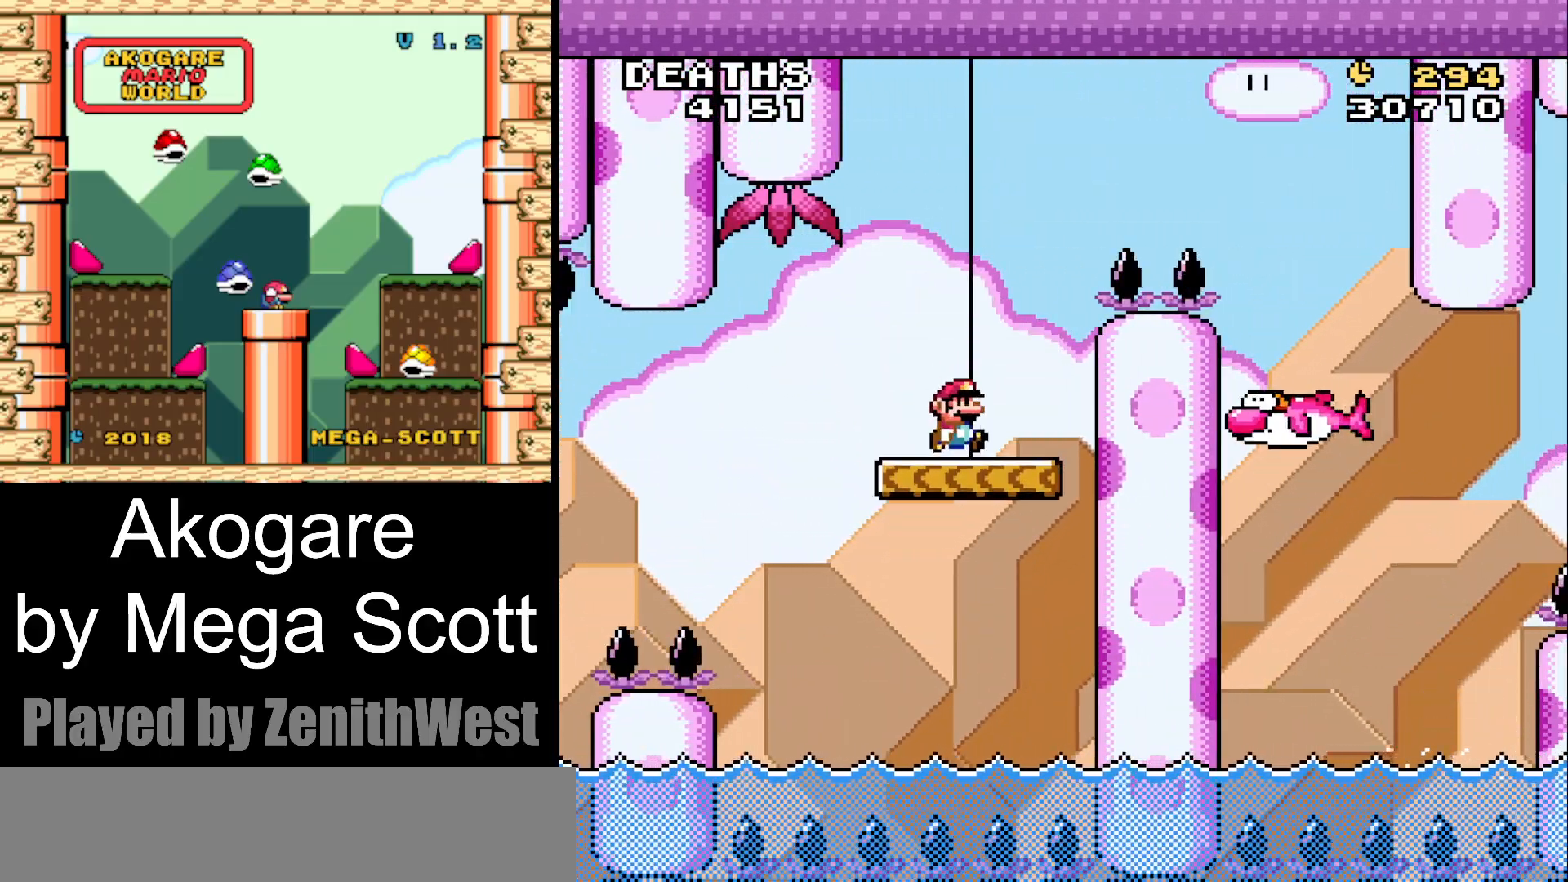
{"dt_ms": 500, "buttons": ["B", "Y", "DPAD_RIGHT"], "events": [[17, "B", "up"], [17, "DPAD_RIGHT", "up"], [117, "DPAD_LEFT", "down"], [150, "B", "down"], [250, "DPAD_LEFT", "up"], [267, "DPAD_RIGHT", "down"]]}
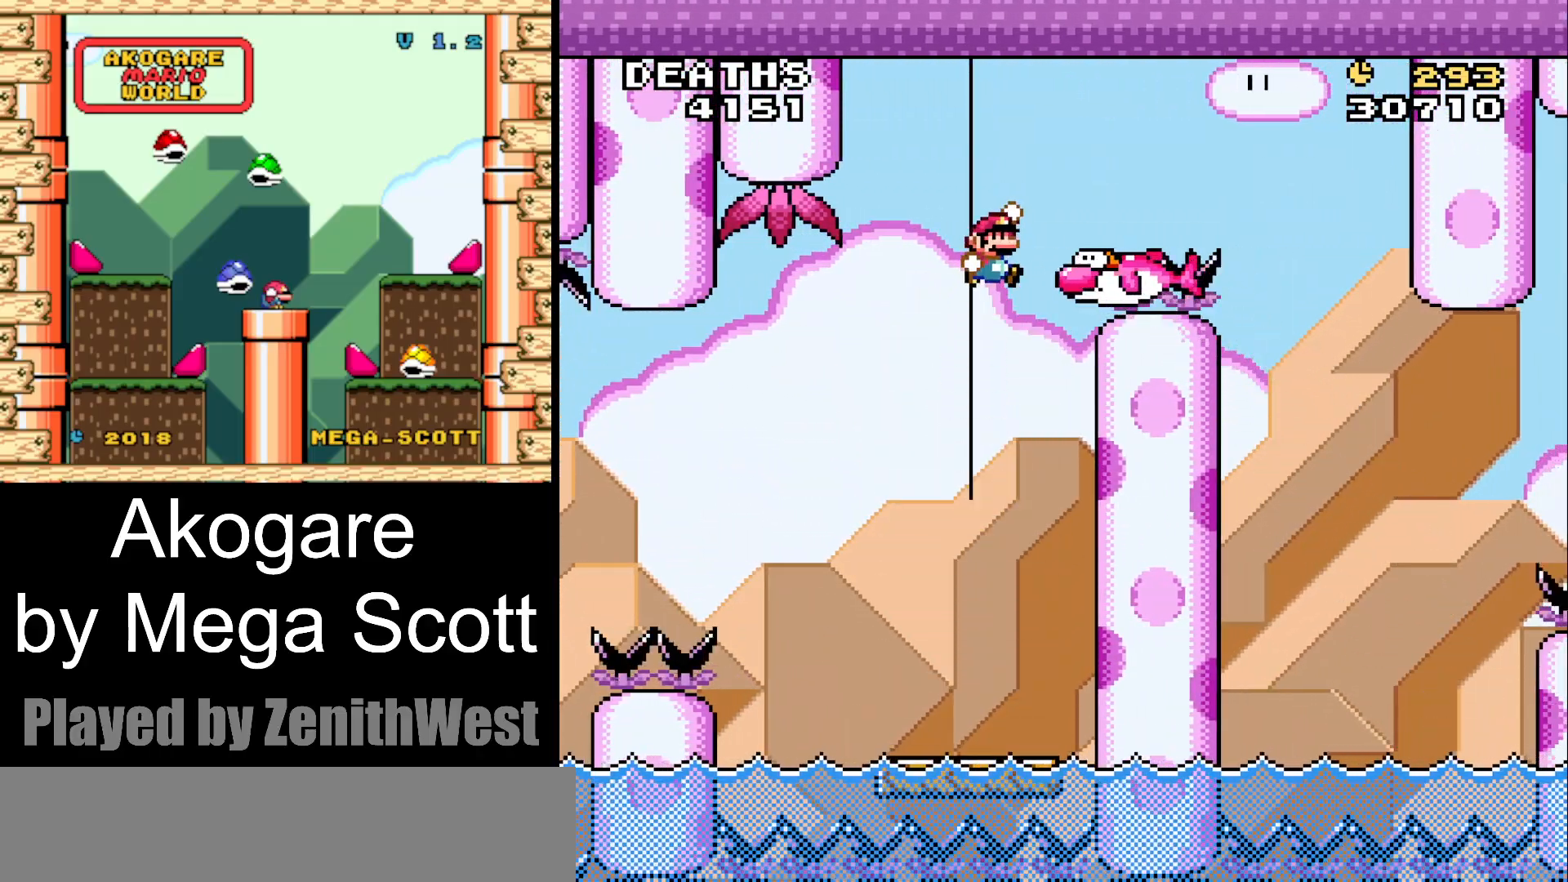
{"dt_ms": 500, "buttons": ["Y", "DPAD_RIGHT"], "events": [[83, "DPAD_RIGHT", "up"], [150, "DPAD_LEFT", "down"], [333, "DPAD_LEFT", "up"], [367, "B", "up"], [433, "DPAD_RIGHT", "down"]]}
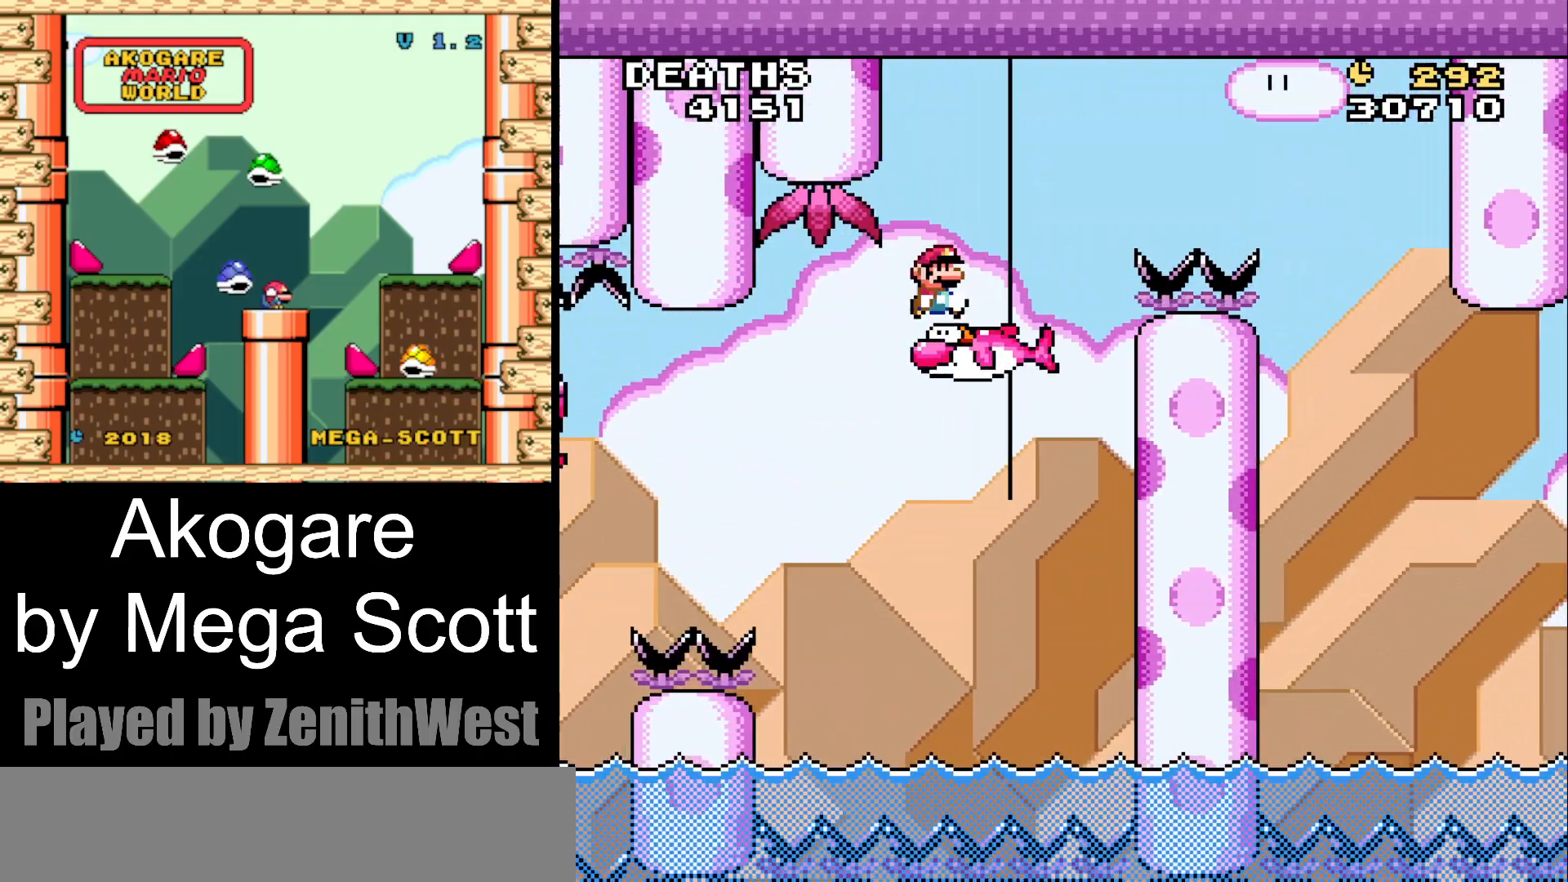
{"dt_ms": 500, "buttons": ["B", "Y"], "events": [[100, "DPAD_RIGHT", "up"], [483, "B", "down"]]}
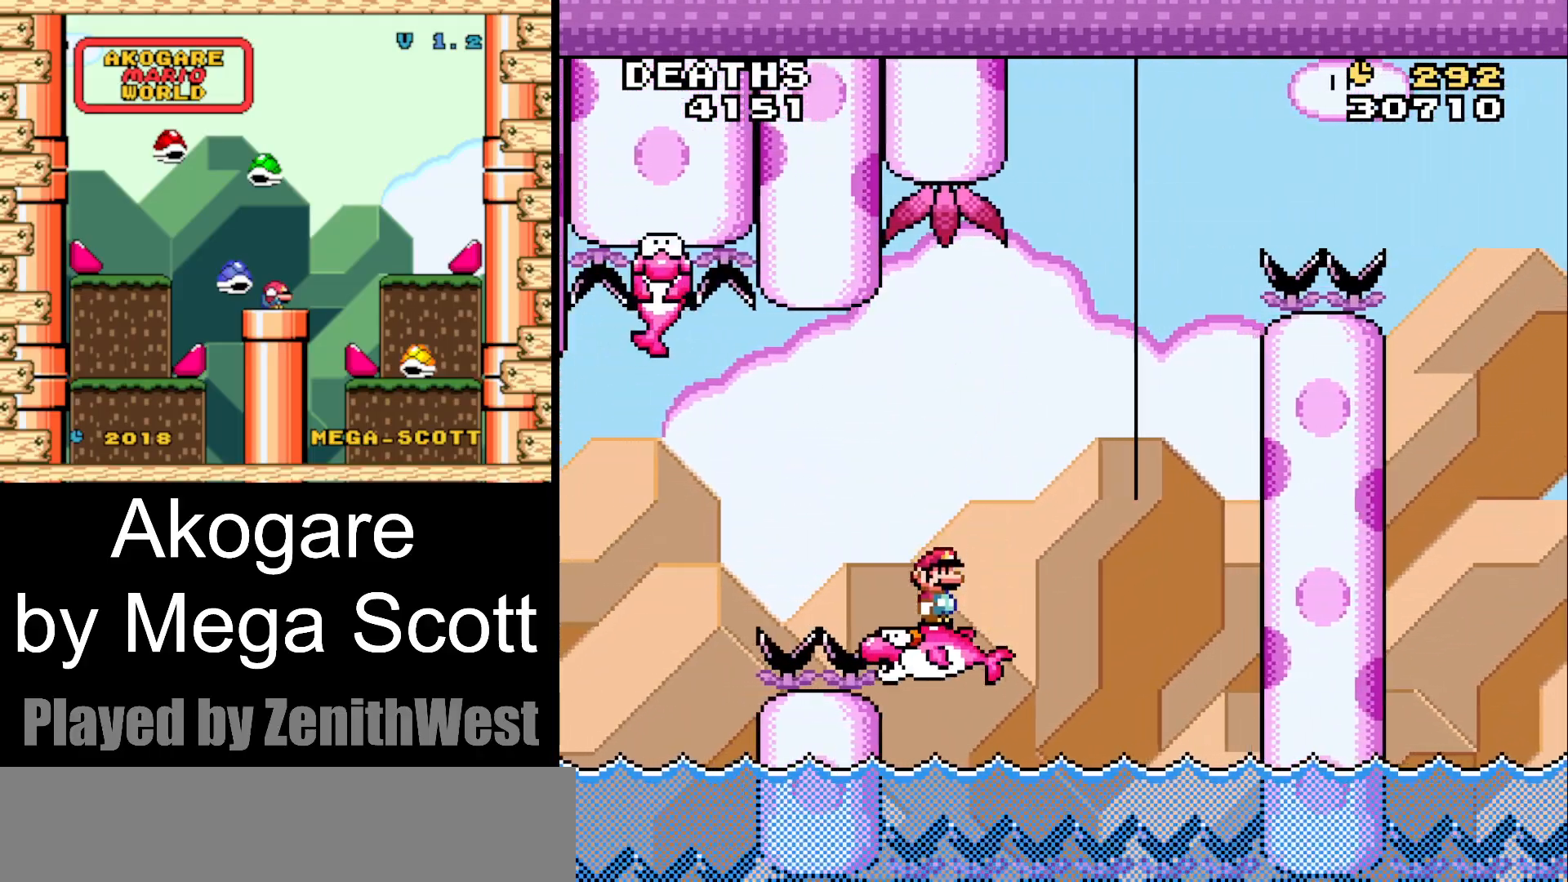
{"dt_ms": 500, "buttons": ["B", "Y"], "events": []}
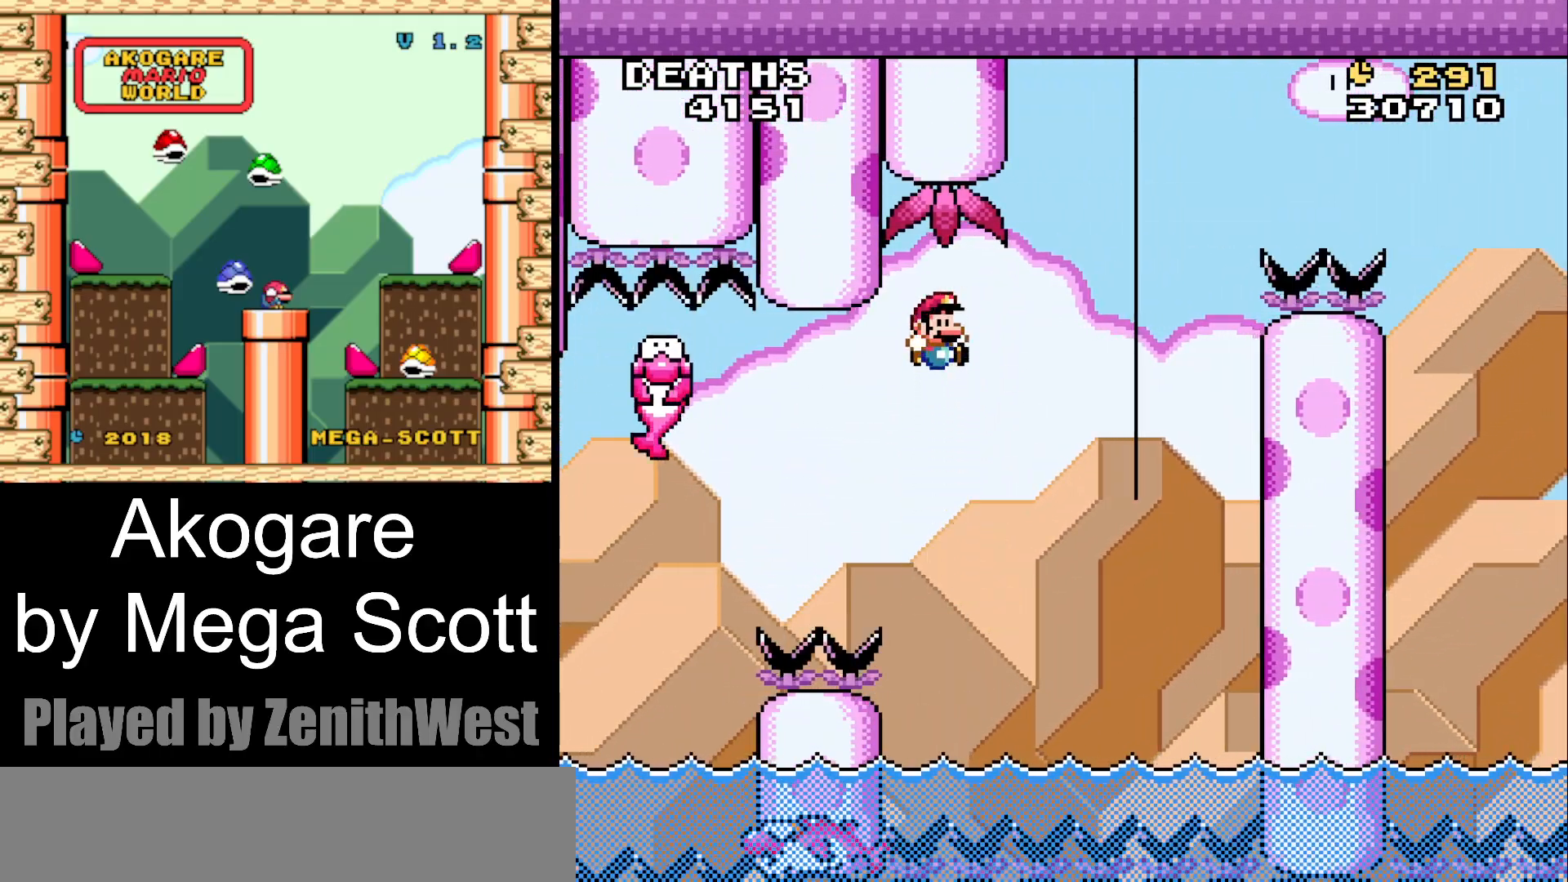
{"dt_ms": 500, "buttons": ["B", "Y"], "events": []}
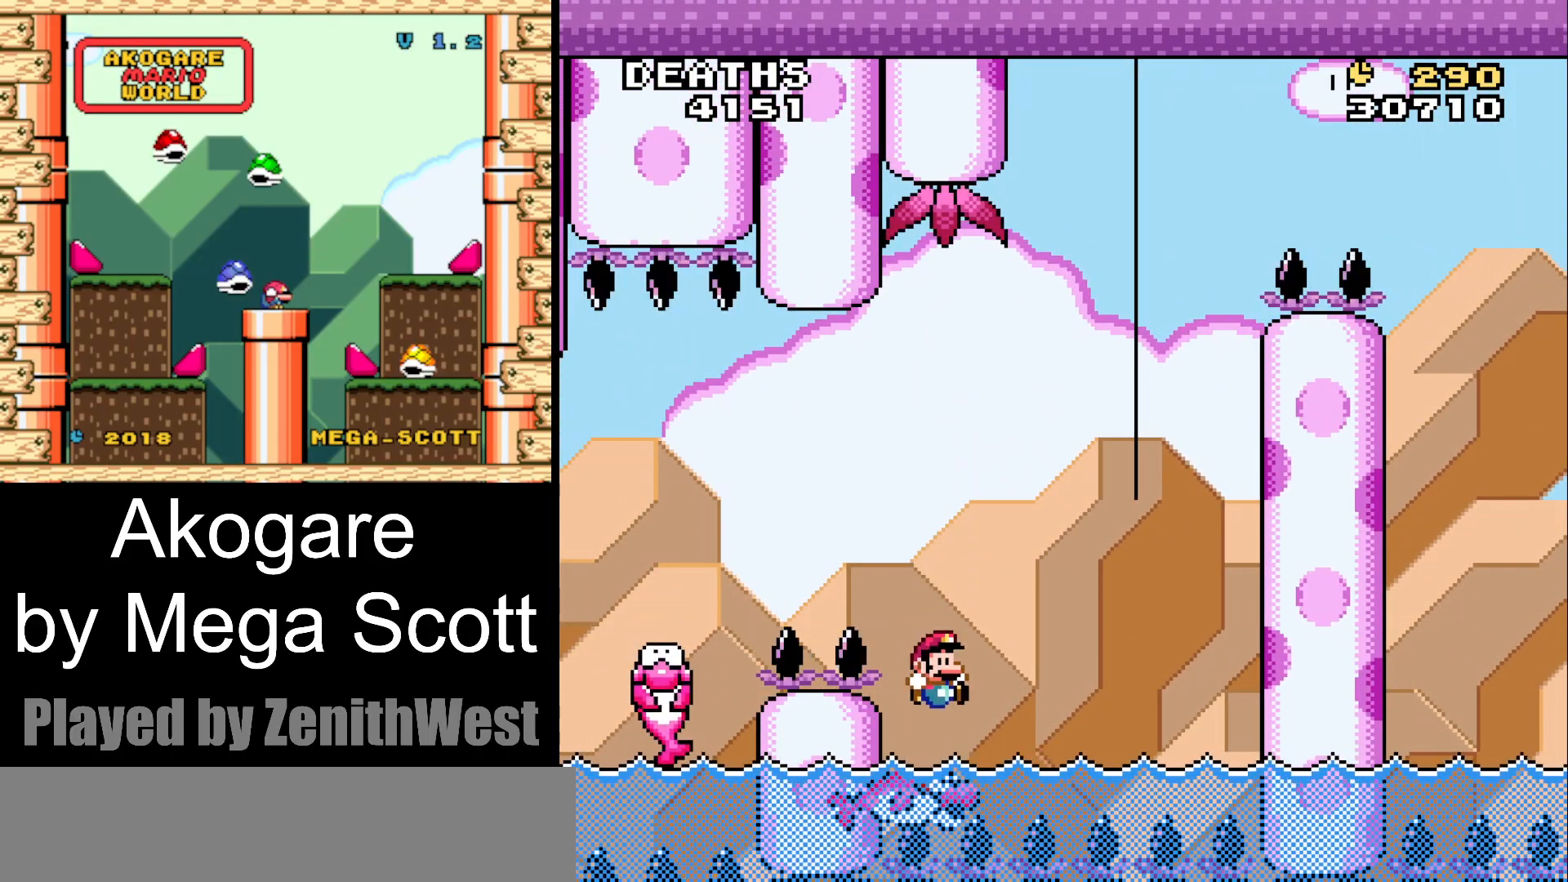
{"dt_ms": 500, "buttons": ["Y"], "events": [[33, "B", "up"]]}
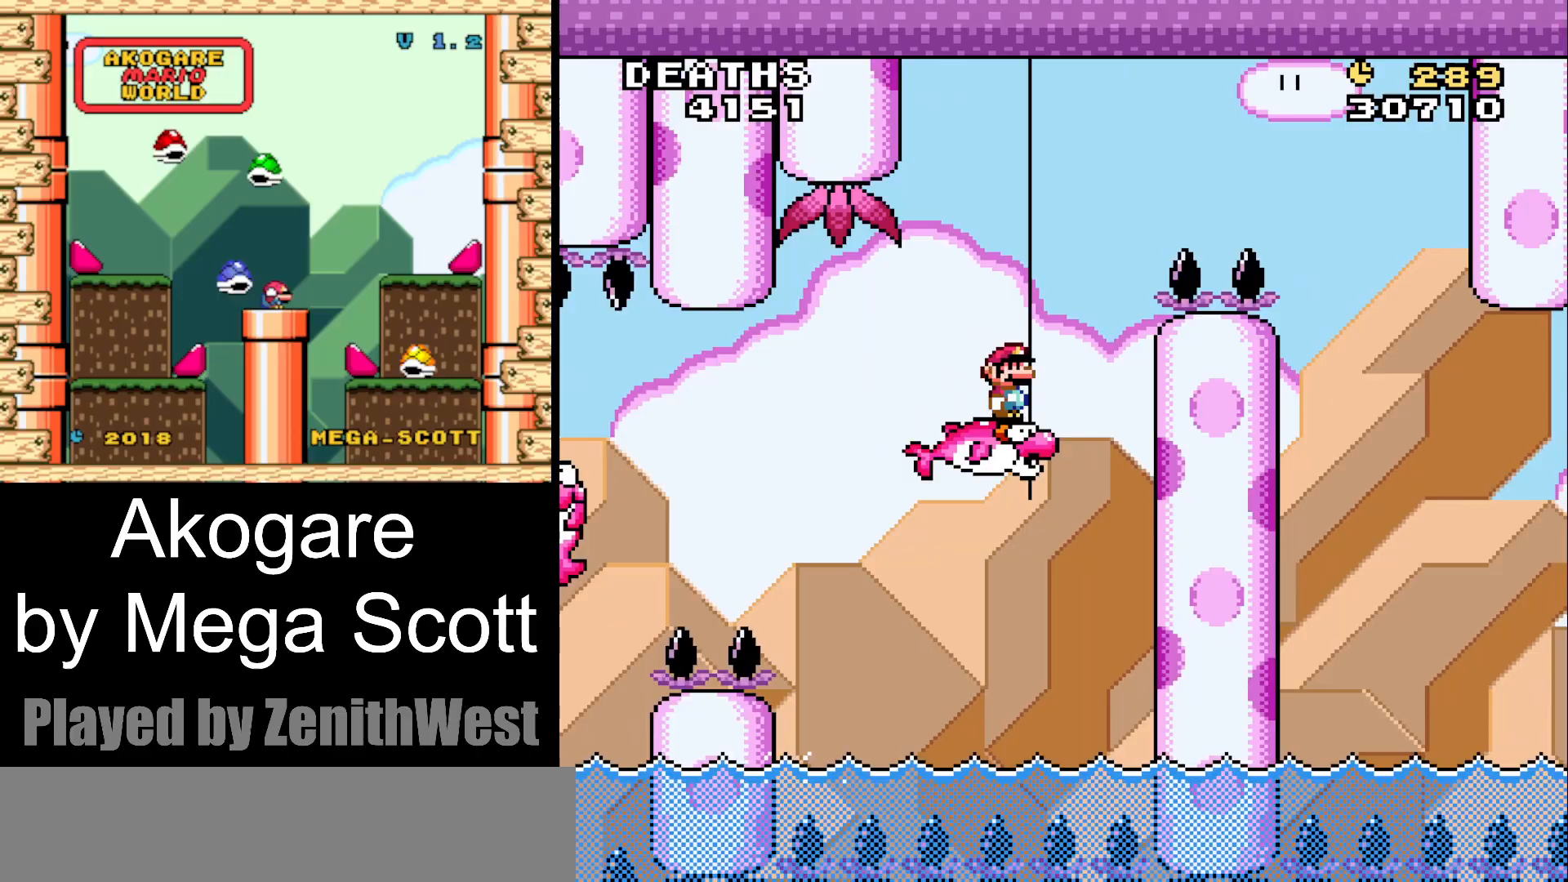
{"dt_ms": 500, "buttons": ["B", "Y", "DPAD_RIGHT"], "events": [[167, "B", "down"], [167, "DPAD_RIGHT", "down"]]}
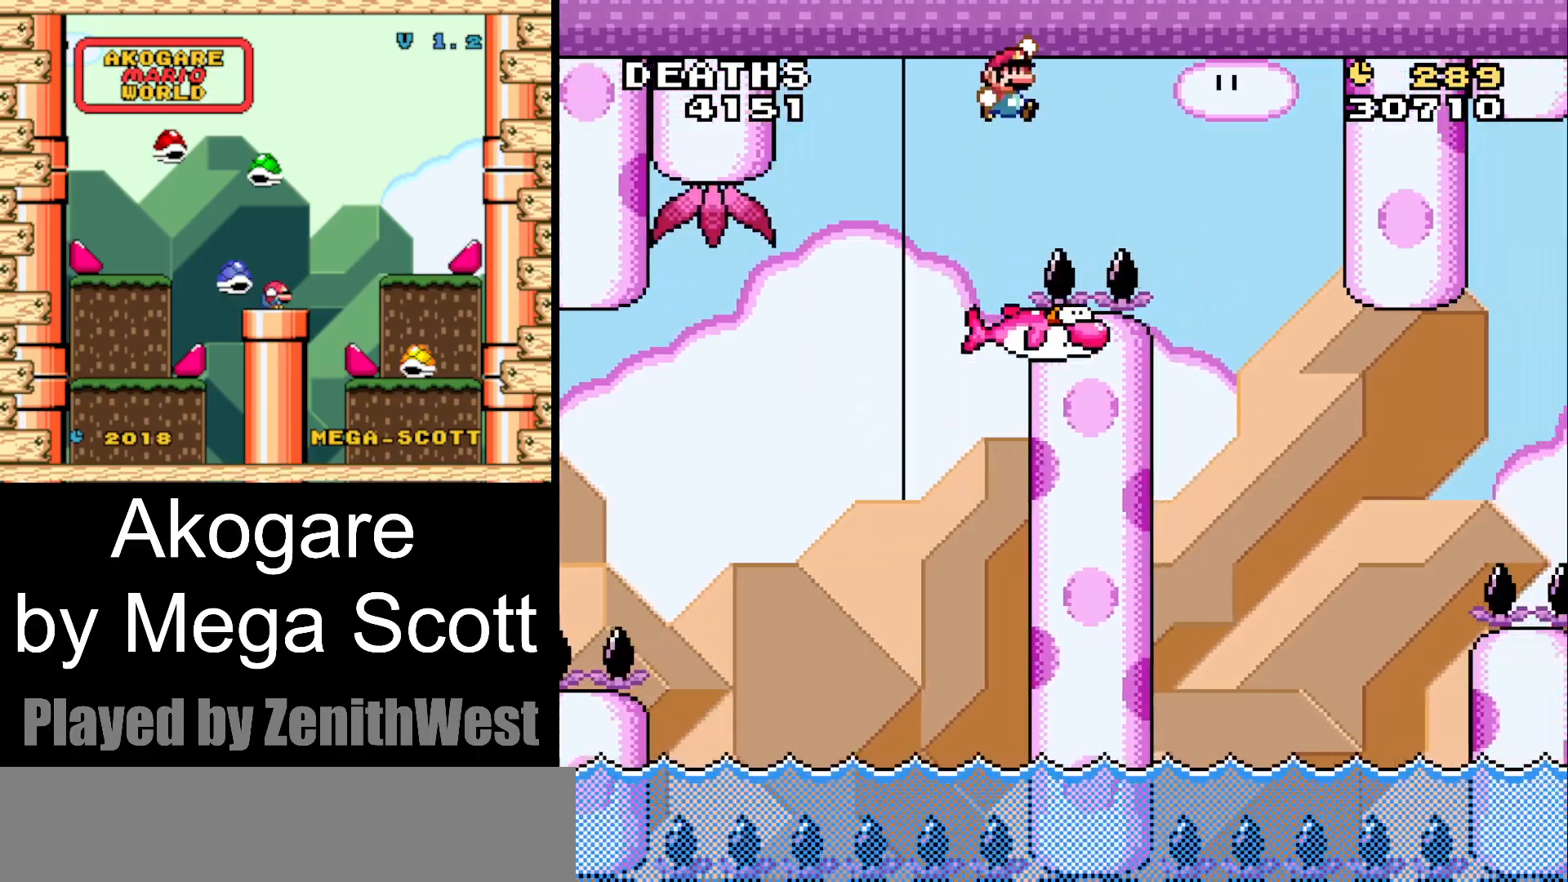
{"dt_ms": 500, "buttons": ["Y", "DPAD_LEFT"], "events": [[333, "DPAD_RIGHT", "up"], [400, "DPAD_LEFT", "down"], [483, "B", "up"]]}
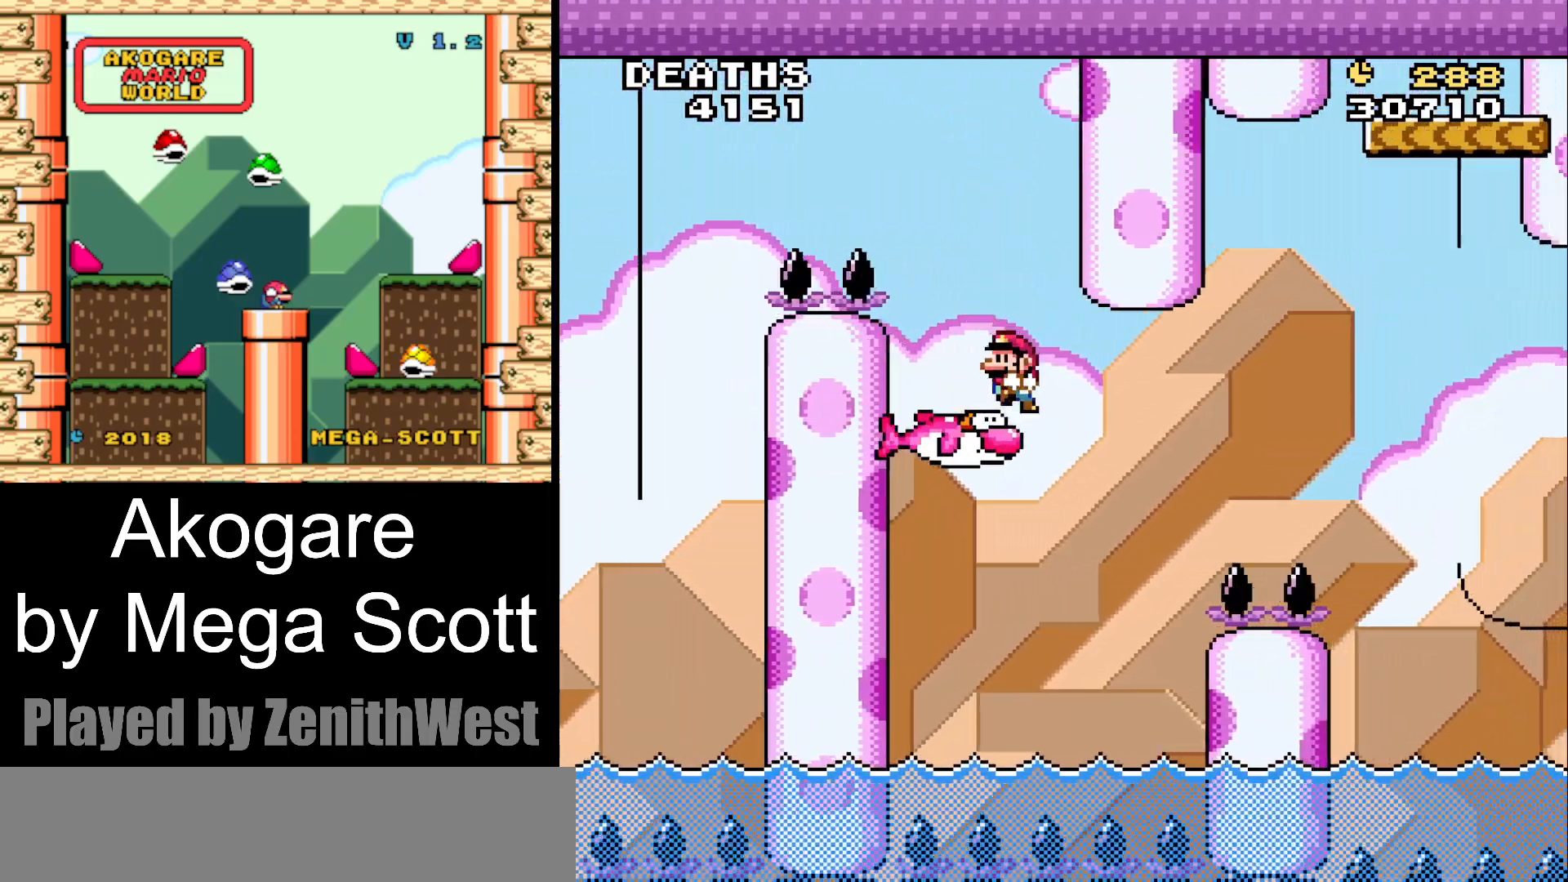
{"dt_ms": 500, "buttons": ["B", "Y", "DPAD_RIGHT"], "events": [[83, "DPAD_LEFT", "up"], [283, "DPAD_RIGHT", "down"], [350, "B", "down"]]}
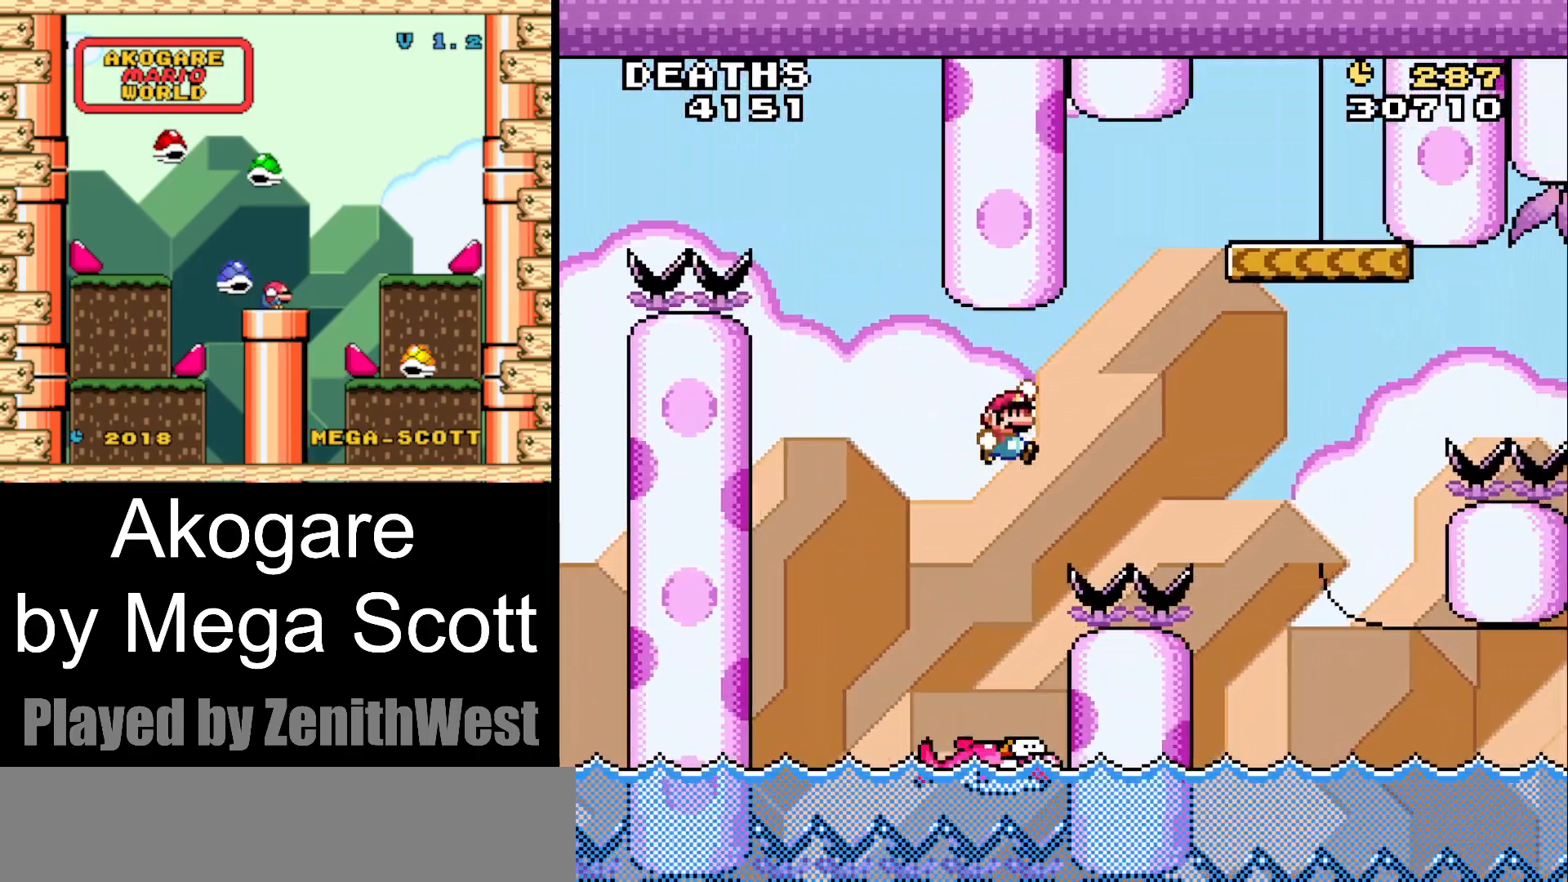
{"dt_ms": 500, "buttons": ["Y", "DPAD_RIGHT"], "events": [[450, "B", "up"]]}
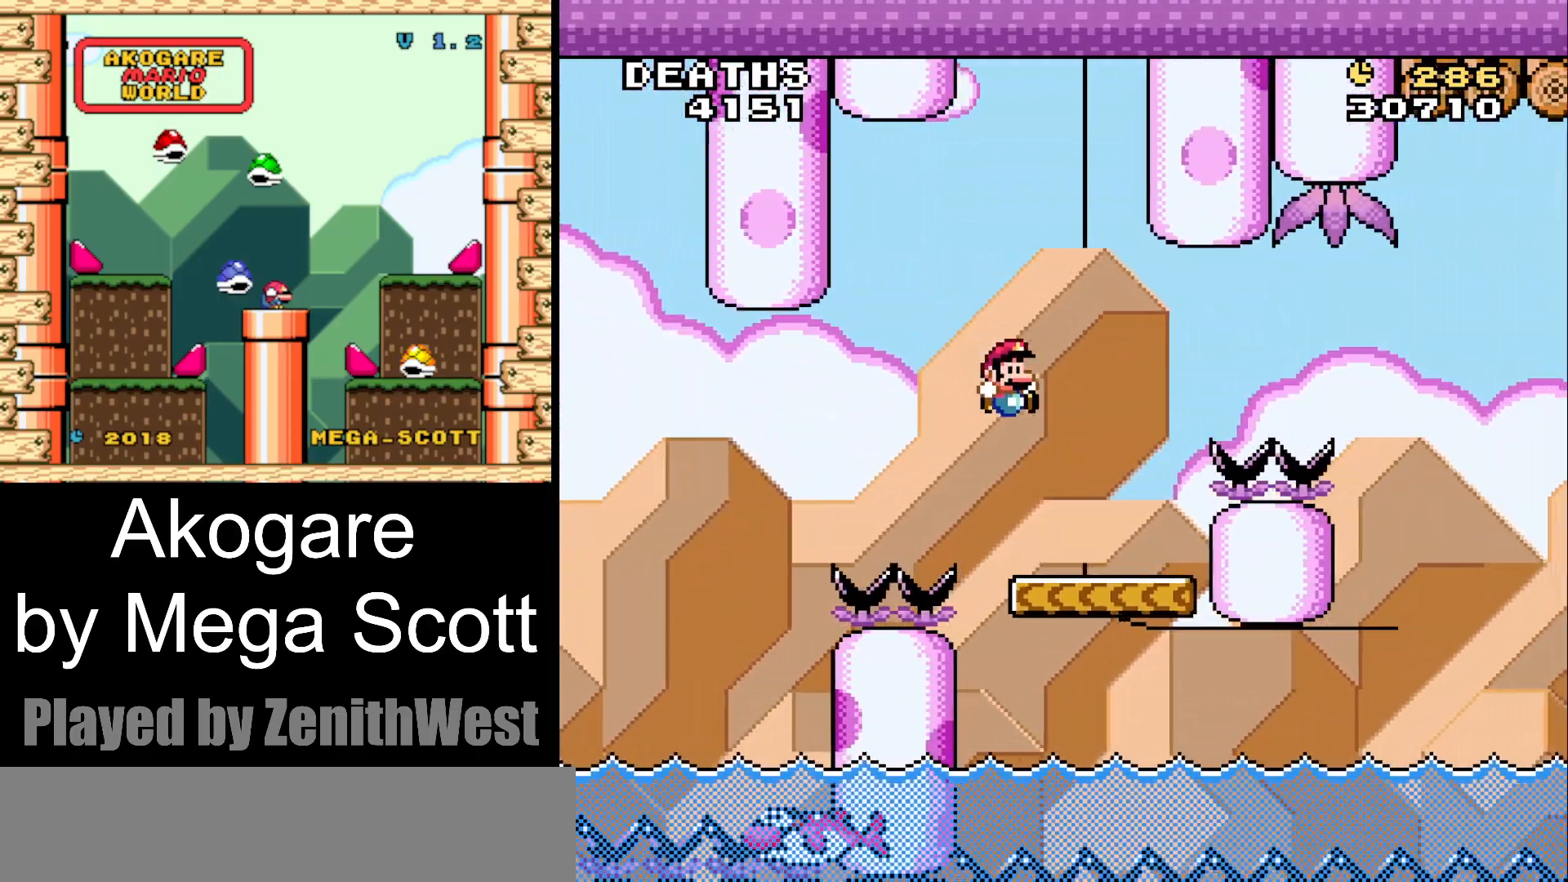
{"dt_ms": 500, "buttons": ["B", "Y", "DPAD_RIGHT"], "events": [[33, "DPAD_RIGHT", "up"], [117, "DPAD_LEFT", "down"], [217, "DPAD_LEFT", "up"], [283, "B", "down"], [283, "DPAD_RIGHT", "down"]]}
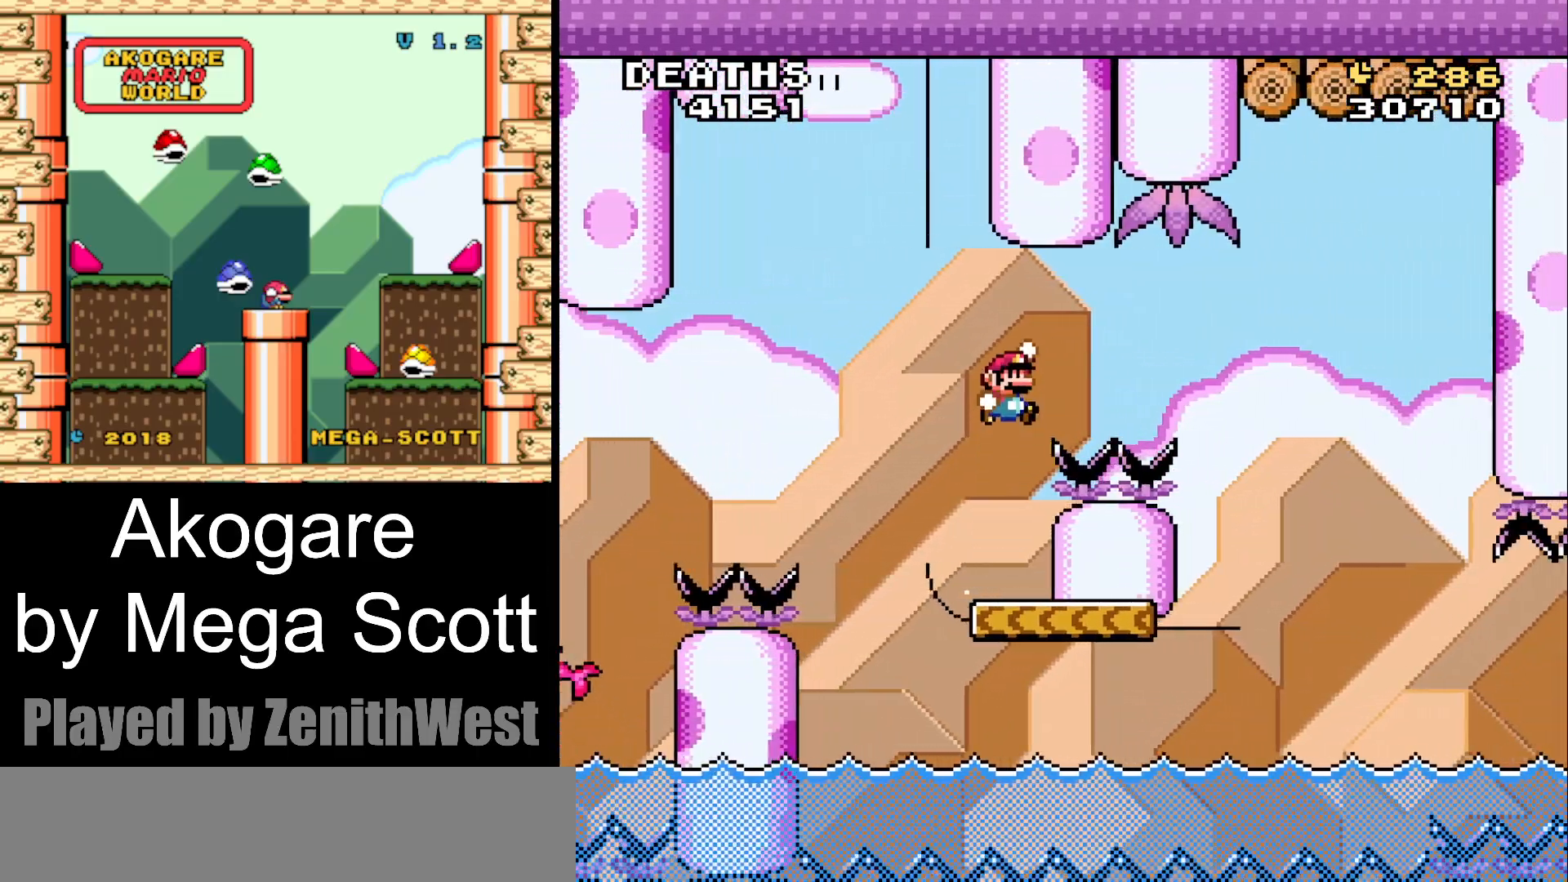
{"dt_ms": 500, "buttons": ["DPAD_LEFT"], "events": [[400, "DPAD_RIGHT", "up"], [417, "B", "up"], [467, "DPAD_LEFT", "down"], [467, "Y", "up"]]}
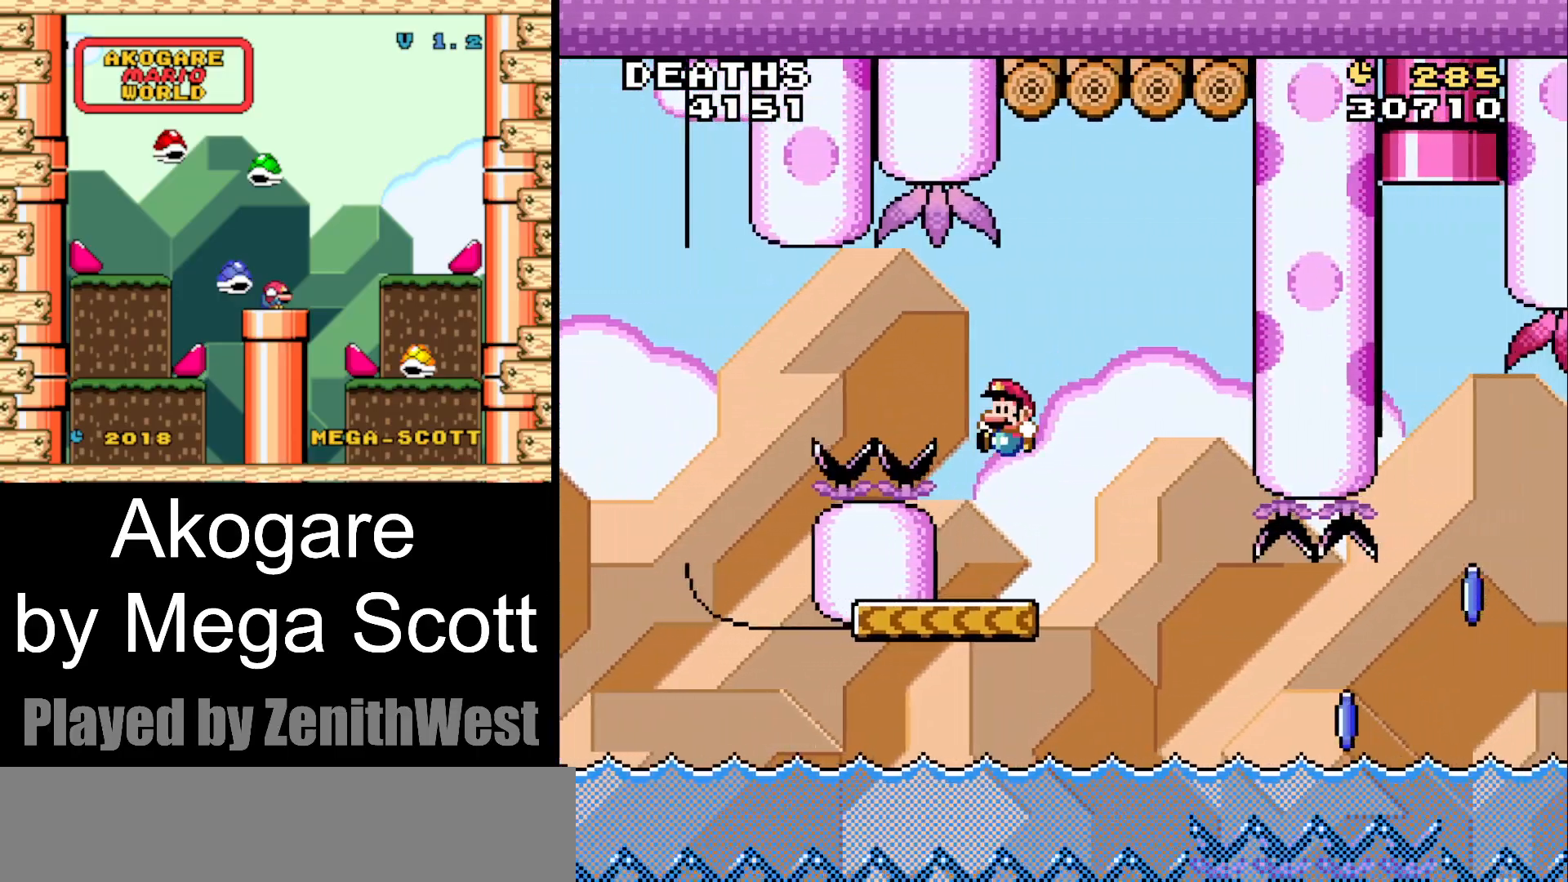
{"dt_ms": 500, "buttons": ["X"], "events": [[33, "X", "down"], [117, "DPAD_LEFT", "up"]]}
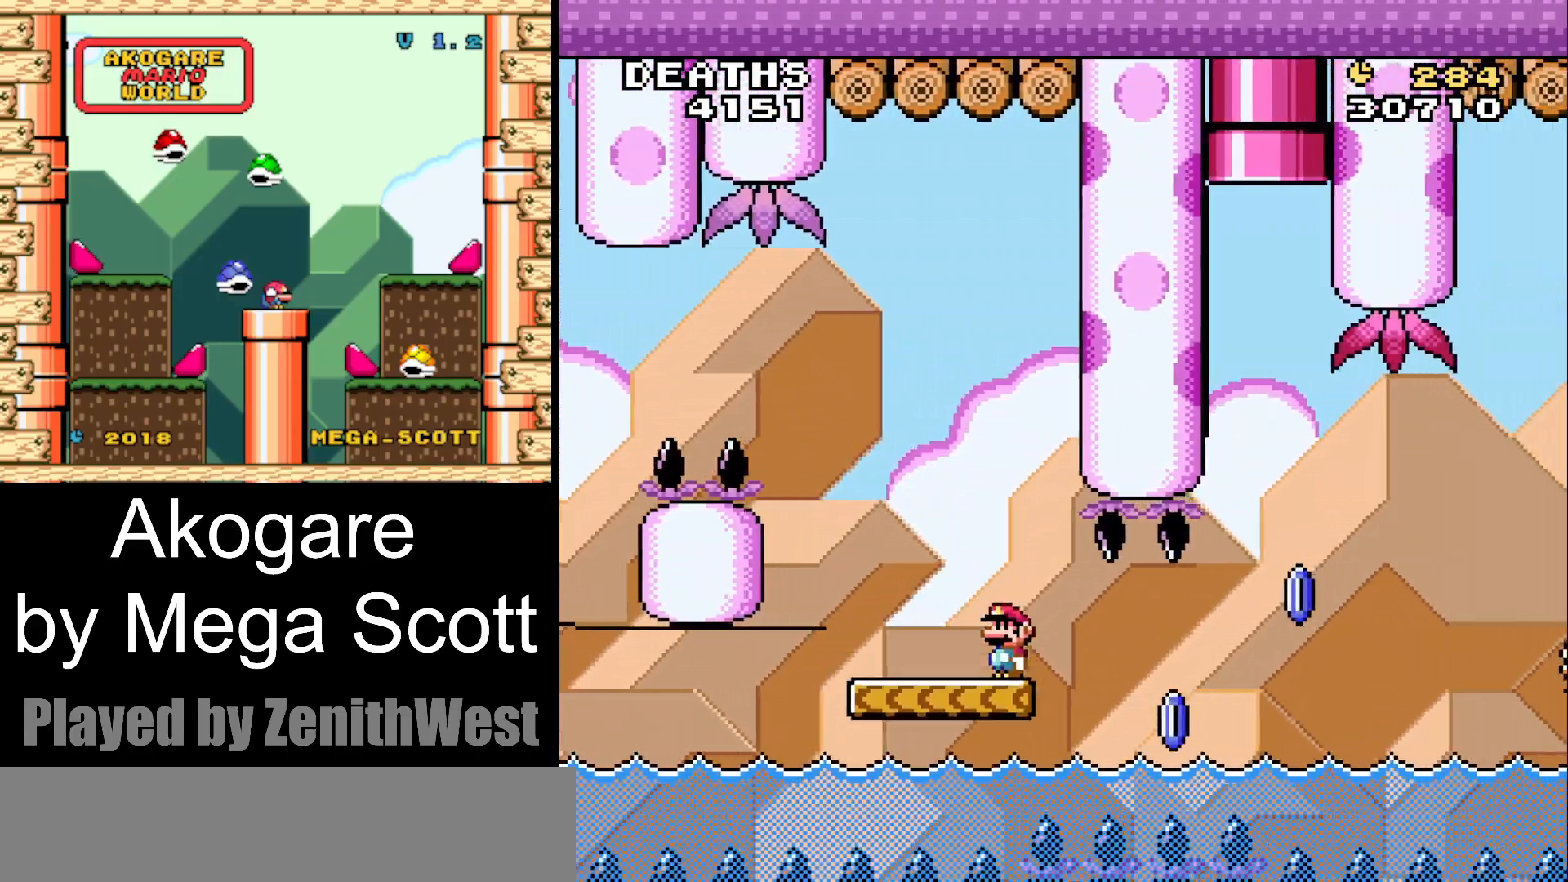
{"dt_ms": 500, "buttons": ["A", "X", "DPAD_RIGHT"], "events": [[100, "DPAD_RIGHT", "down"], [333, "A", "down"]]}
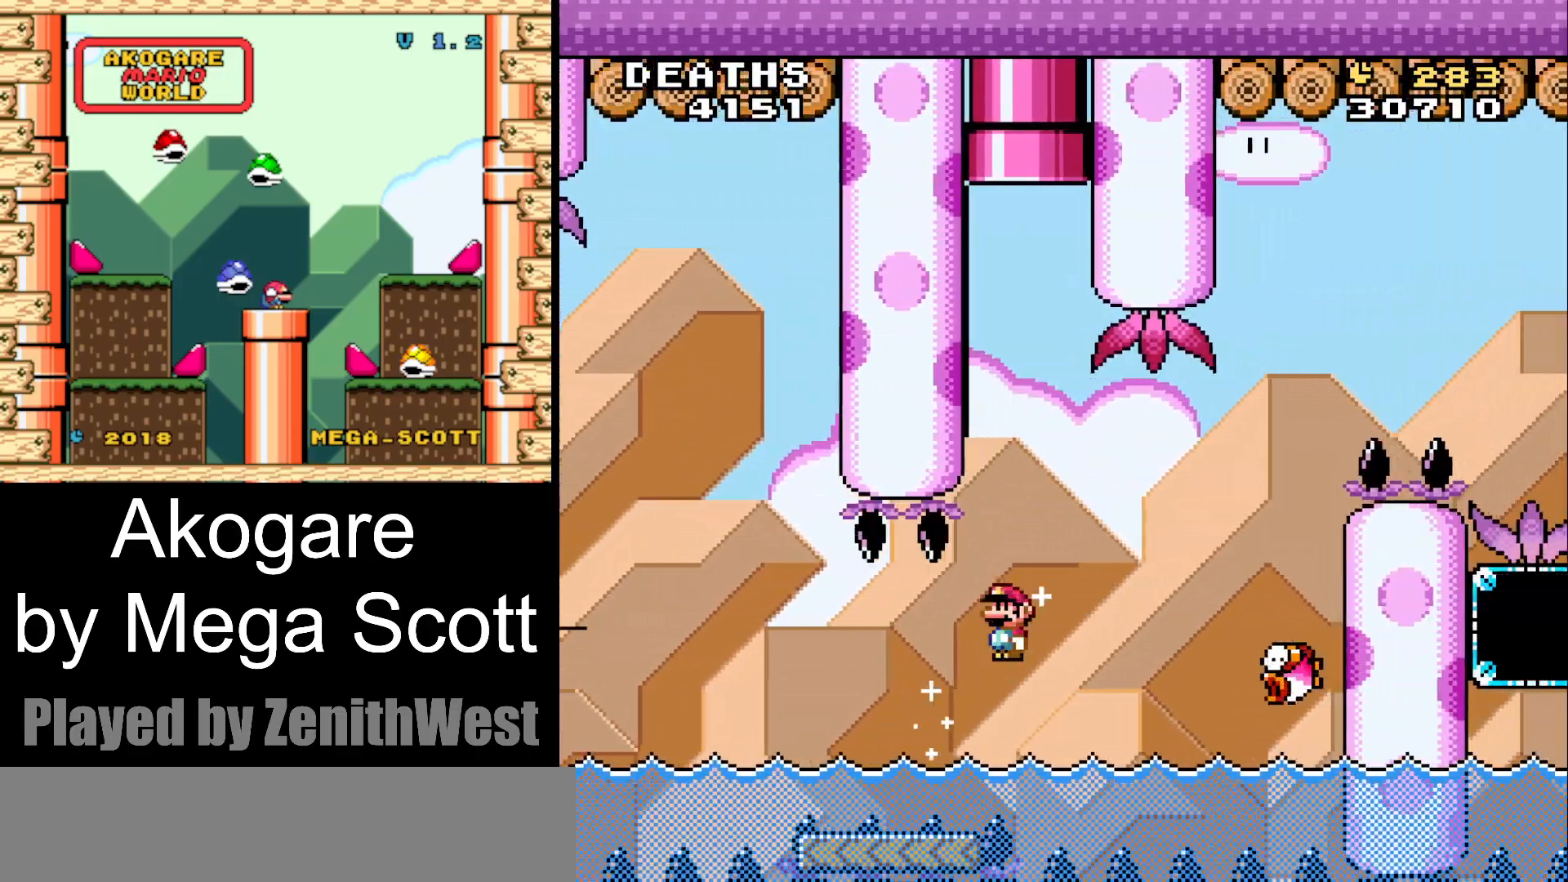
{"dt_ms": 500, "buttons": ["A", "X", "DPAD_LEFT"], "events": [[267, "DPAD_RIGHT", "up"], [367, "DPAD_LEFT", "down"]]}
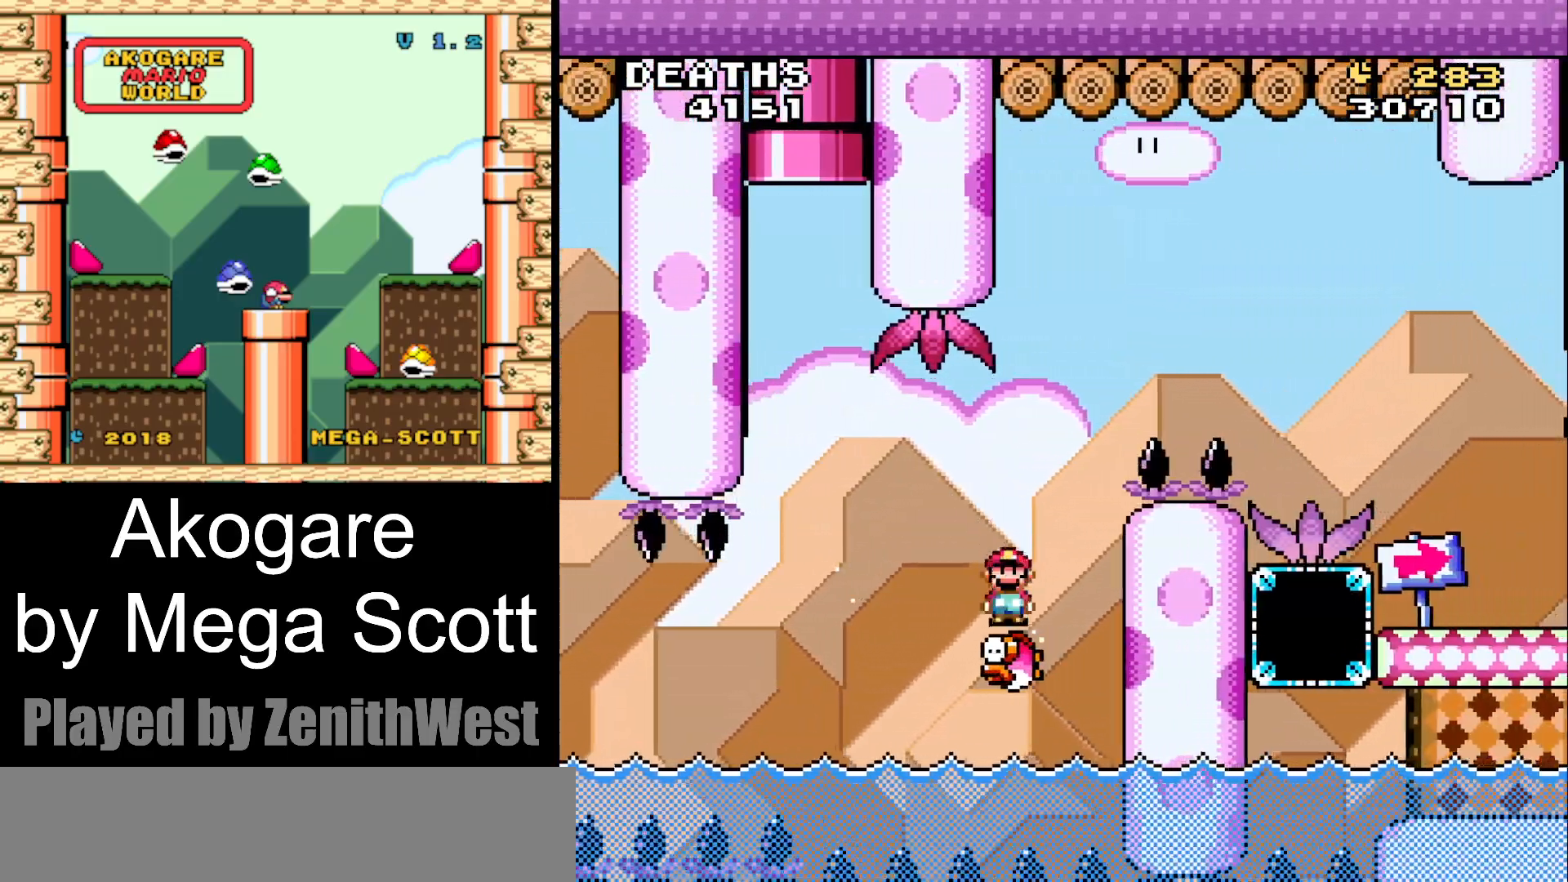
{"dt_ms": 500, "buttons": ["X"], "events": [[33, "DPAD_LEFT", "up"], [217, "A", "up"], [217, "DPAD_LEFT", "down"], [400, "DPAD_LEFT", "up"]]}
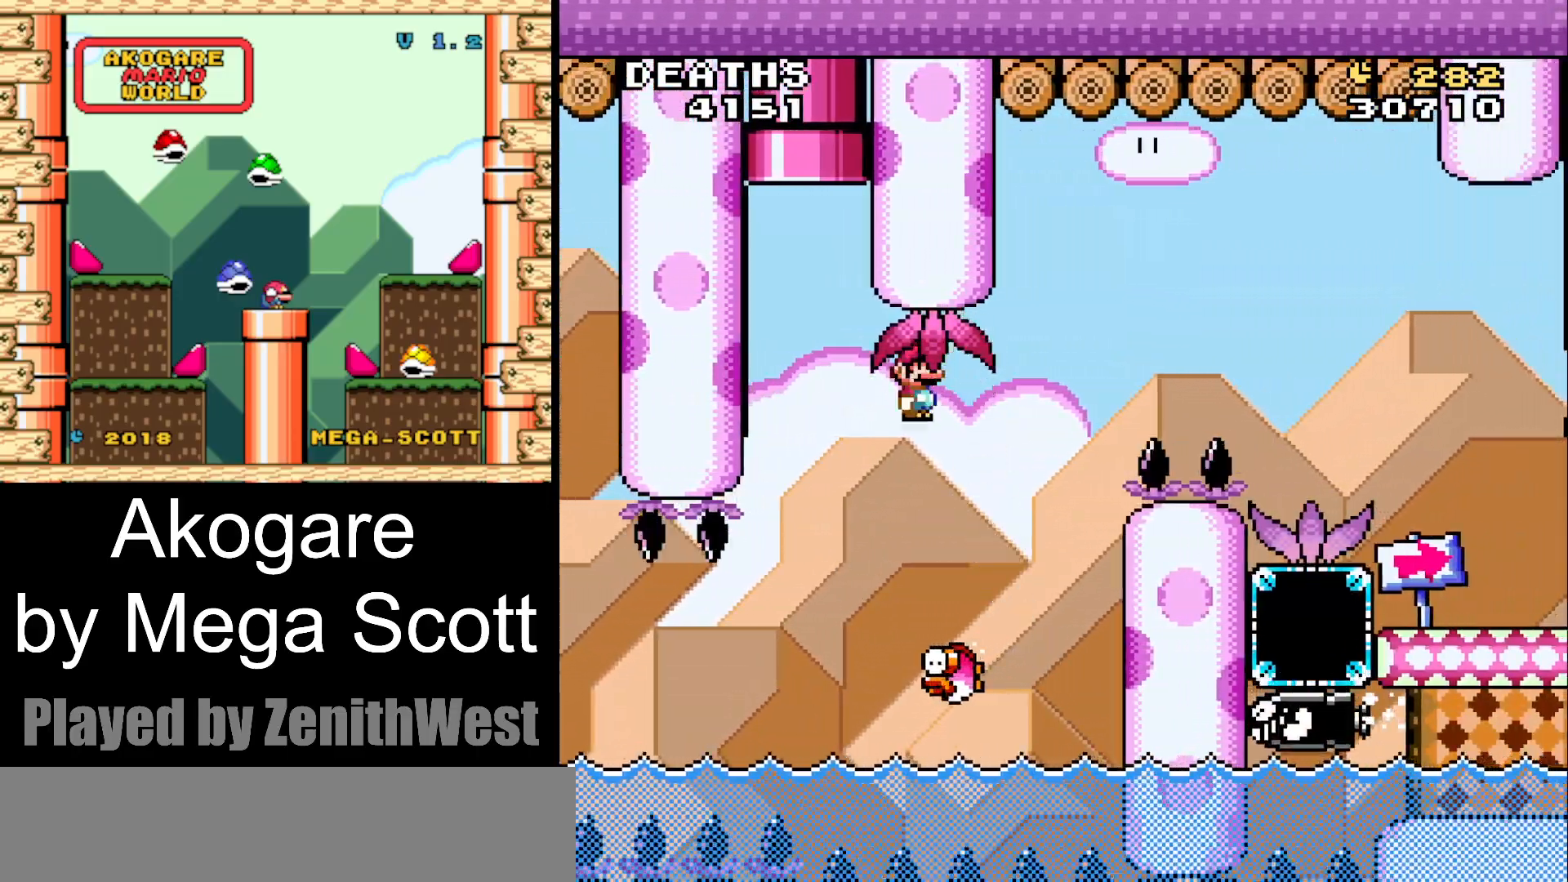
{"dt_ms": 500, "buttons": ["A", "X"], "events": [[67, "A", "down"], [67, "DPAD_RIGHT", "down"], [183, "DPAD_RIGHT", "up"], [267, "DPAD_LEFT", "down"], [350, "DPAD_LEFT", "up"]]}
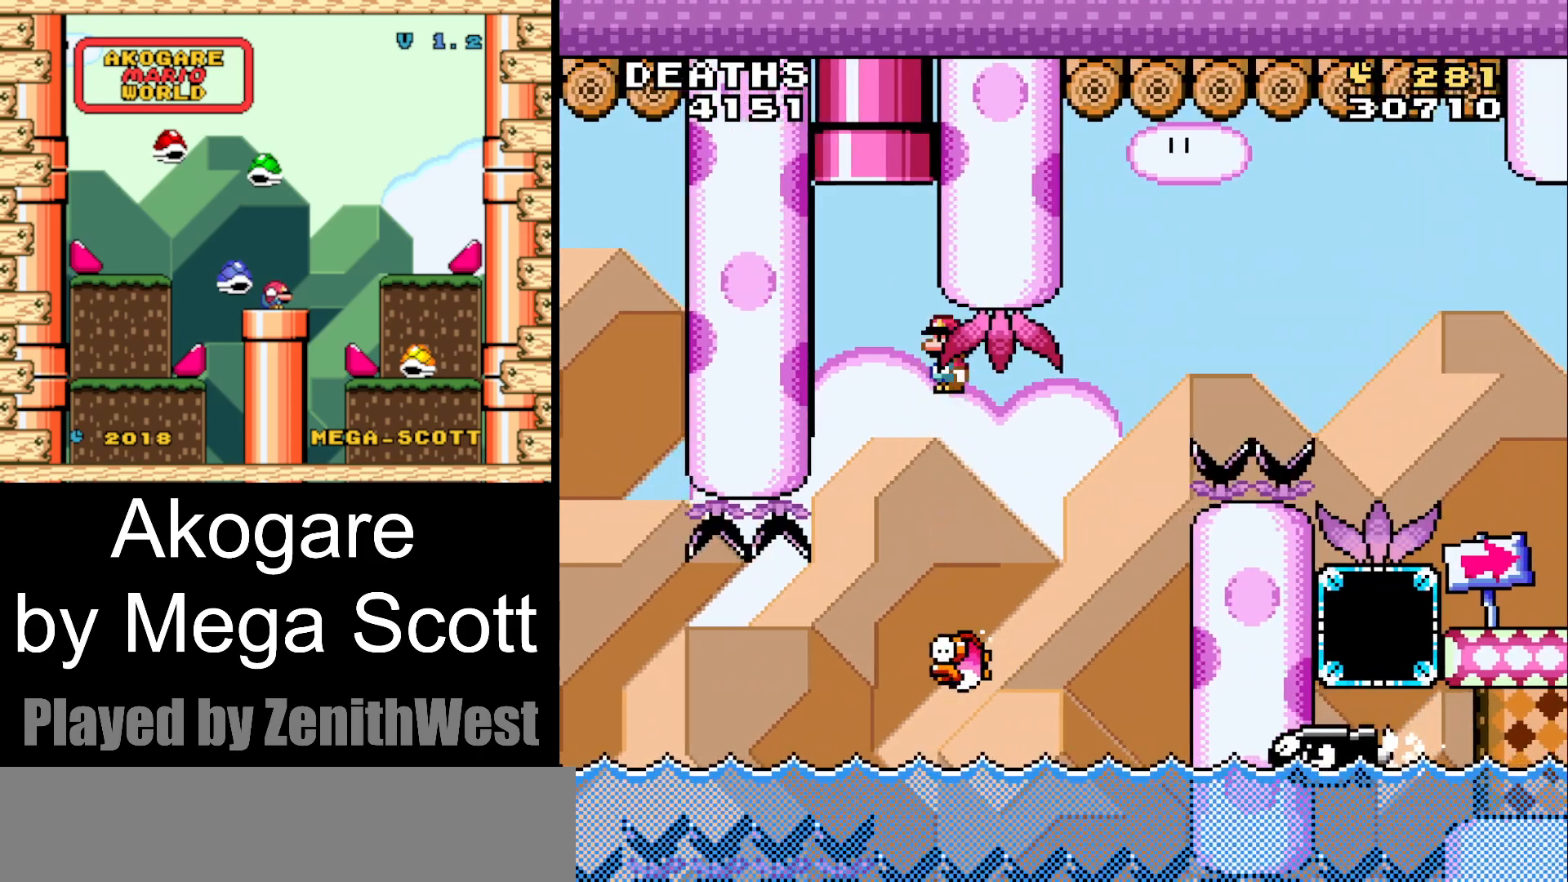
{"dt_ms": 500, "buttons": ["A", "X", "DPAD_RIGHT"], "events": [[33, "A", "up"], [50, "DPAD_LEFT", "down"], [167, "DPAD_LEFT", "up"], [267, "A", "down"], [333, "DPAD_LEFT", "down"], [383, "DPAD_UP", "down"], [417, "DPAD_LEFT", "up"], [417, "DPAD_UP", "up"], [433, "DPAD_RIGHT", "down"]]}
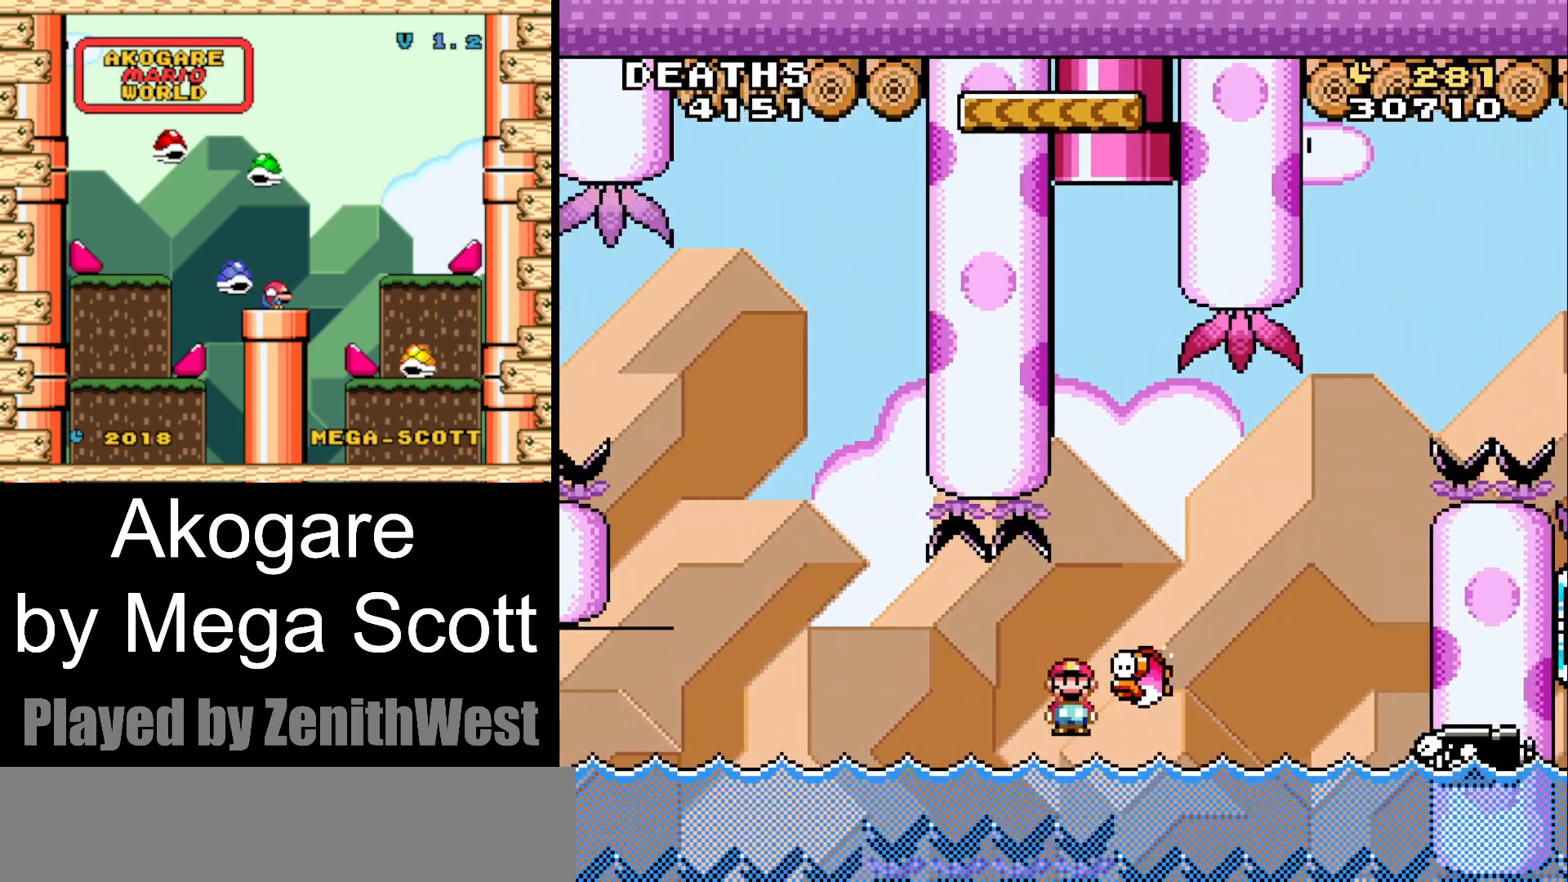
{"dt_ms": 500, "buttons": ["X"], "events": [[183, "DPAD_RIGHT", "up"], [383, "A", "up"]]}
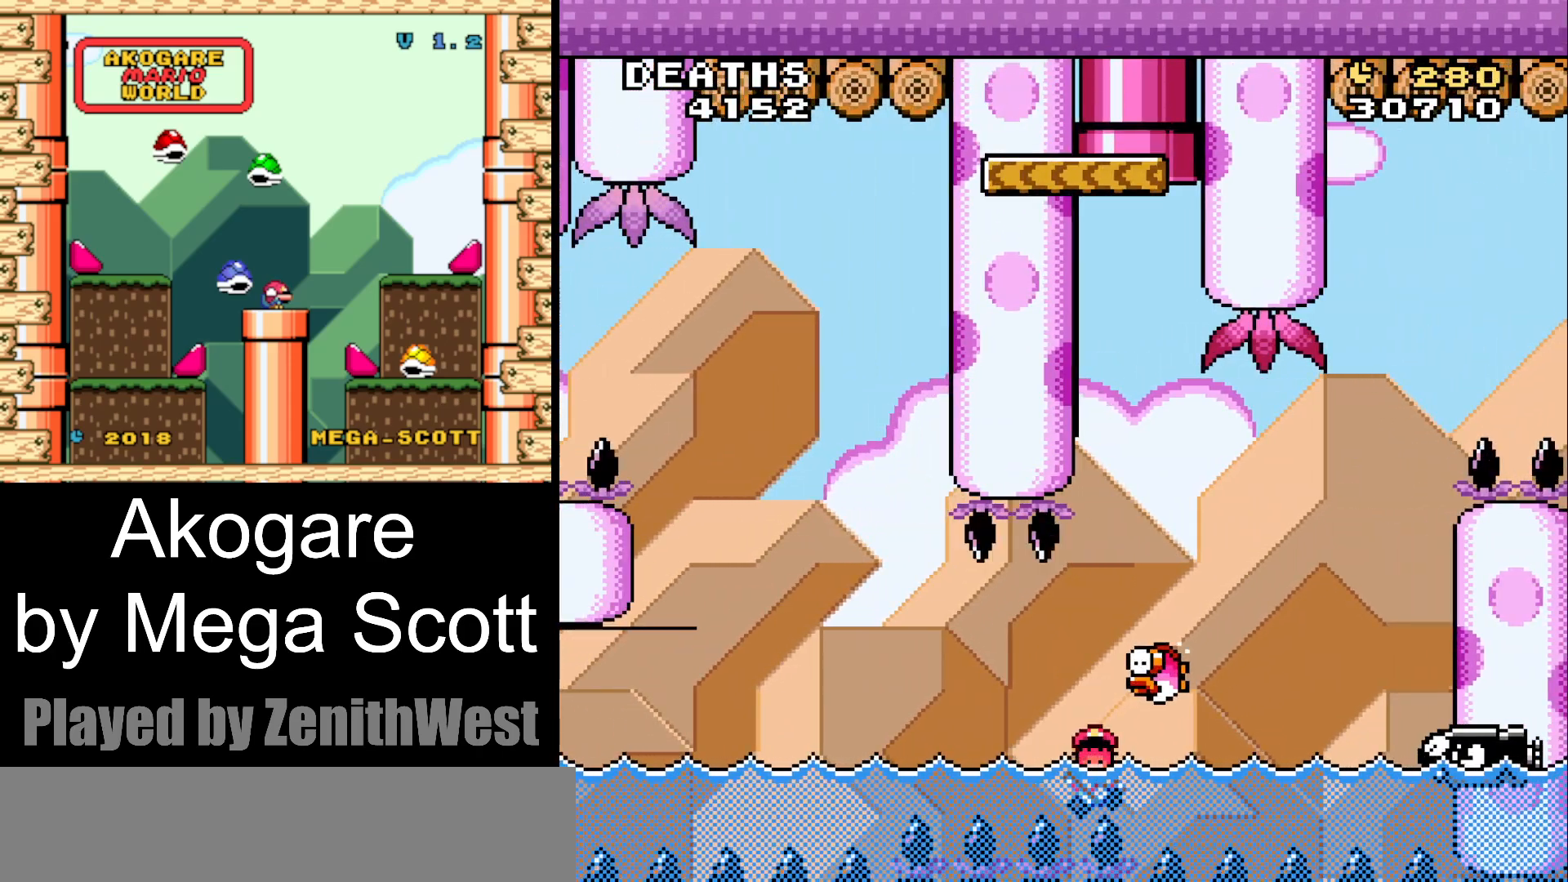
{"dt_ms": 500, "buttons": [], "events": [[17, "X", "up"], [333, "A", "down"], [483, "A", "up"]]}
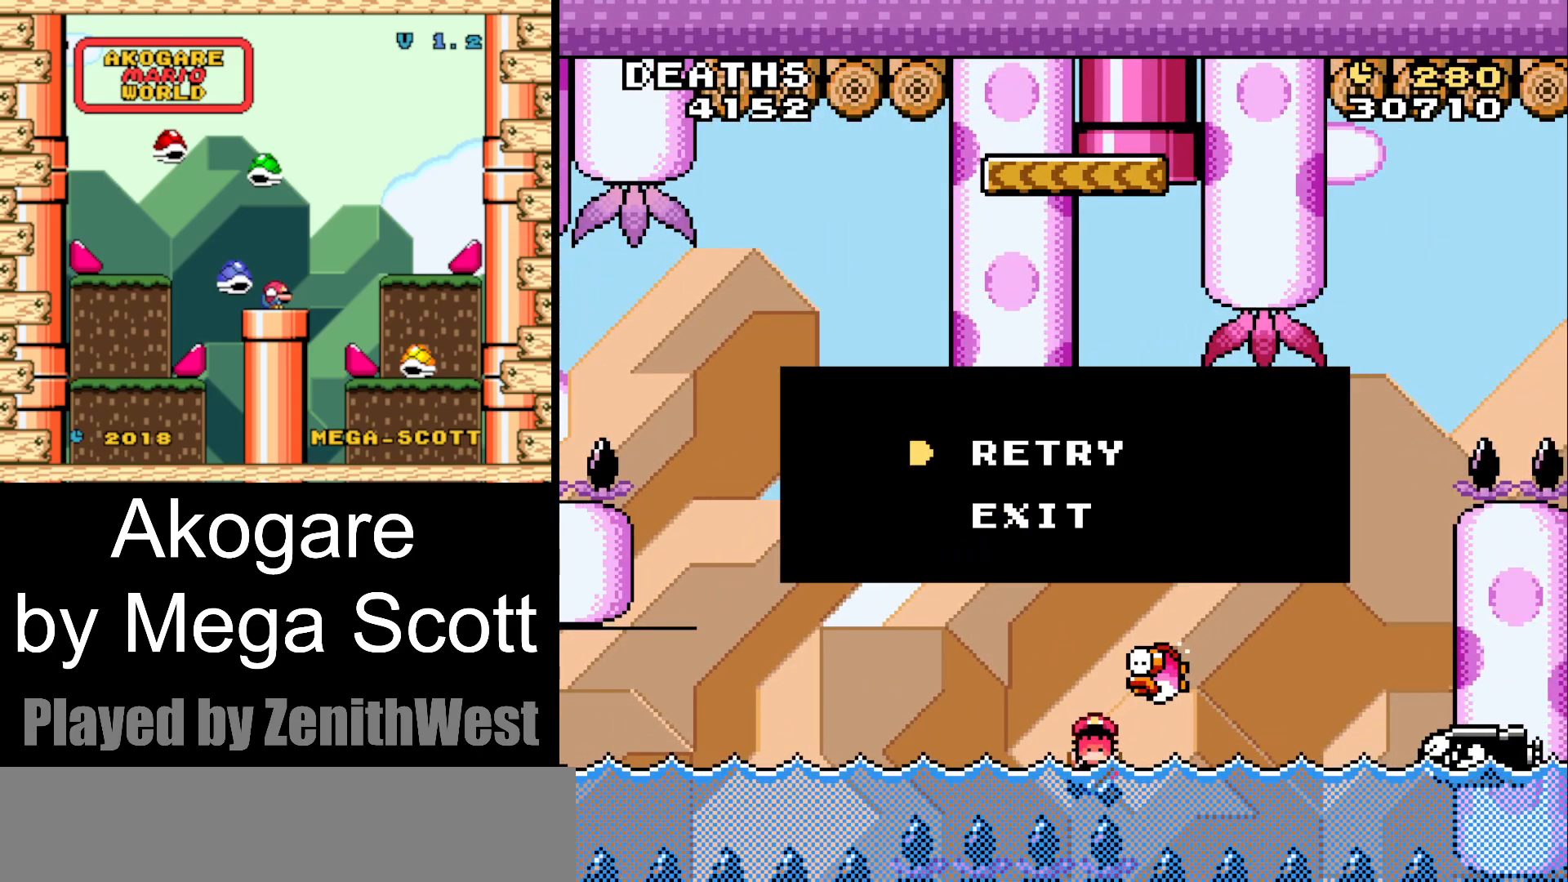
{"dt_ms": 1000, "buttons": []}
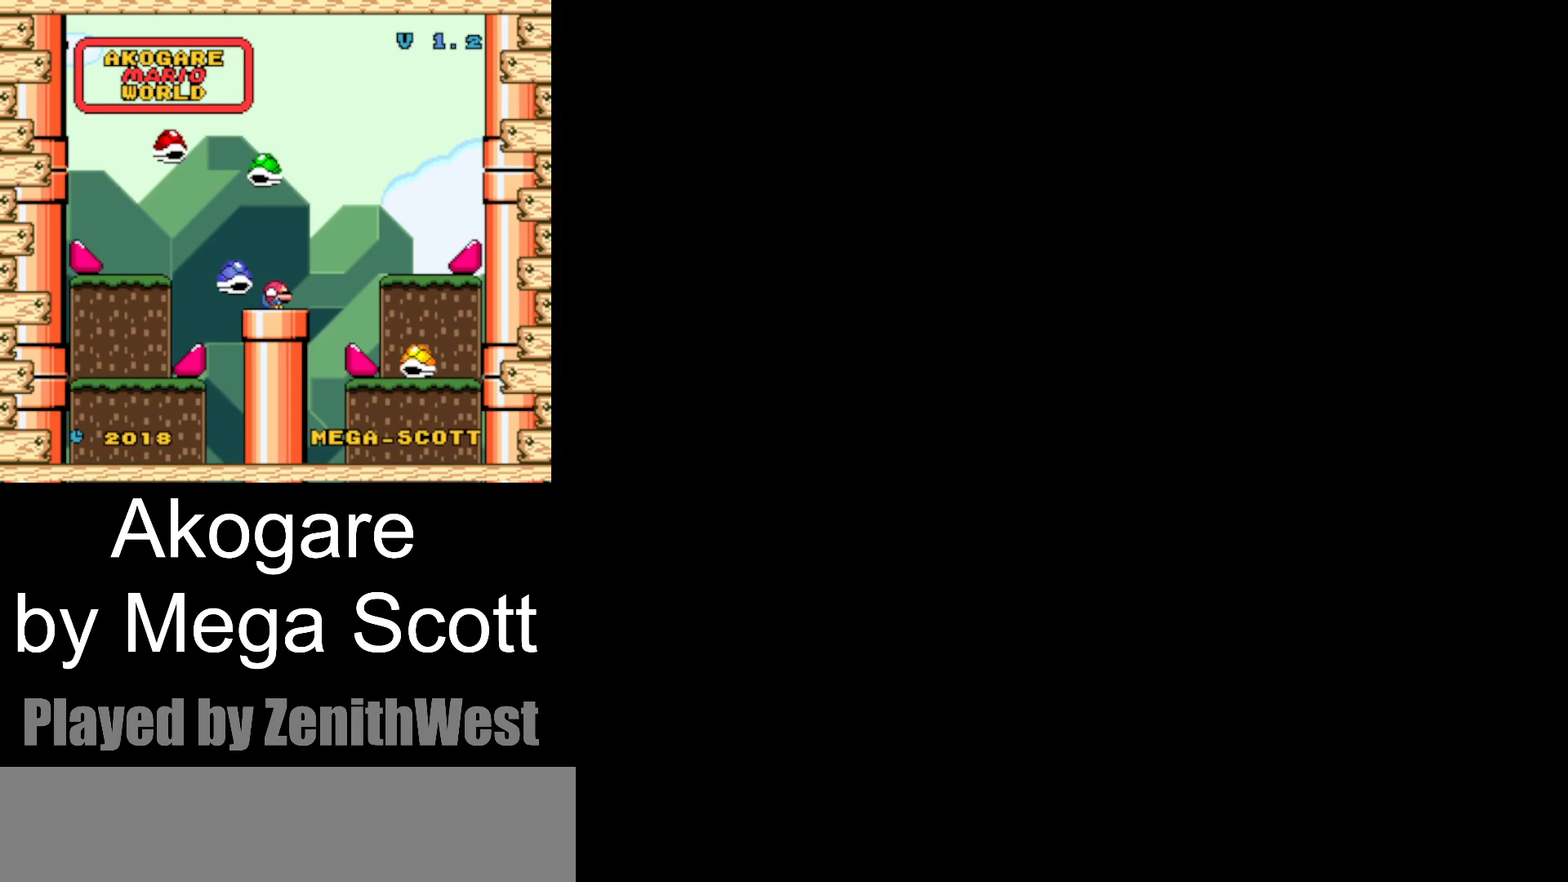
{"dt_ms": 500, "buttons": ["Y"], "events": [[333, "Y", "down"]]}
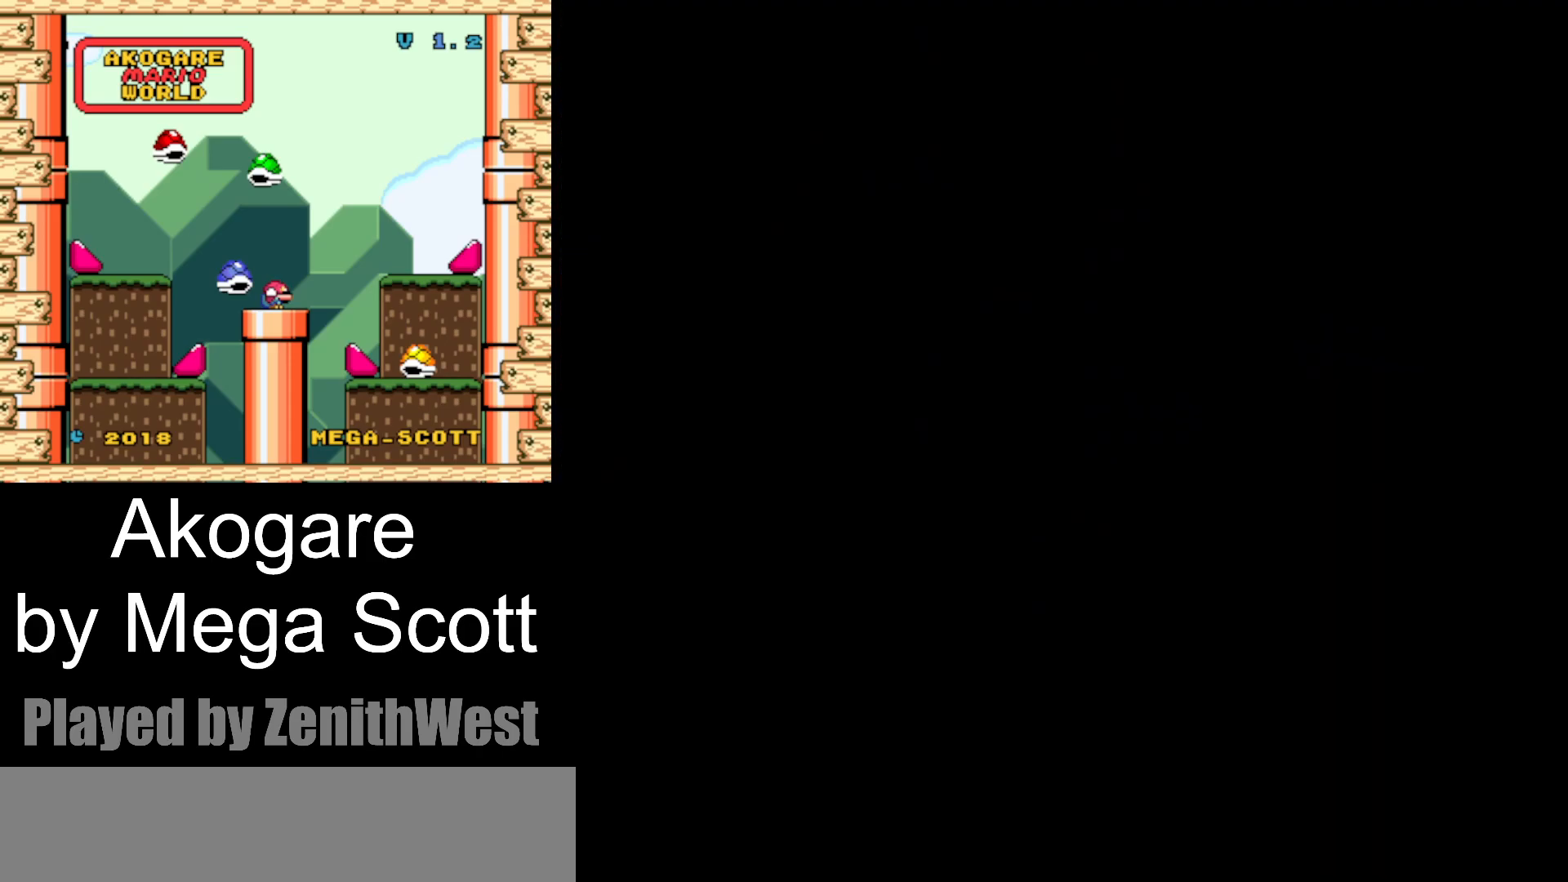
{"dt_ms": 500, "buttons": ["Y"], "events": []}
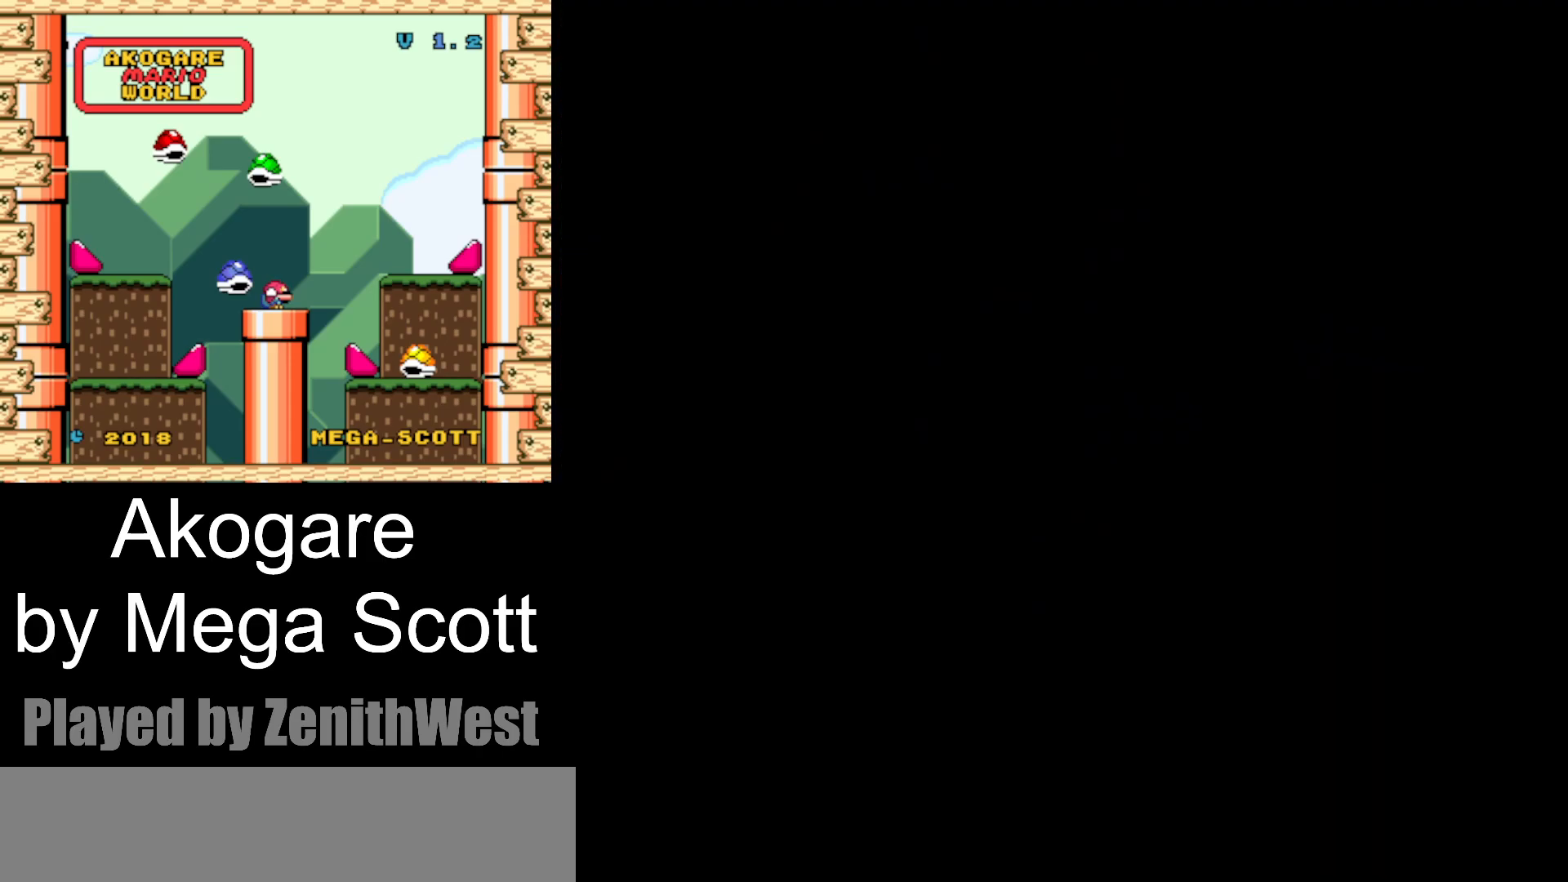
{"dt_ms": 500, "buttons": ["Y"], "events": []}
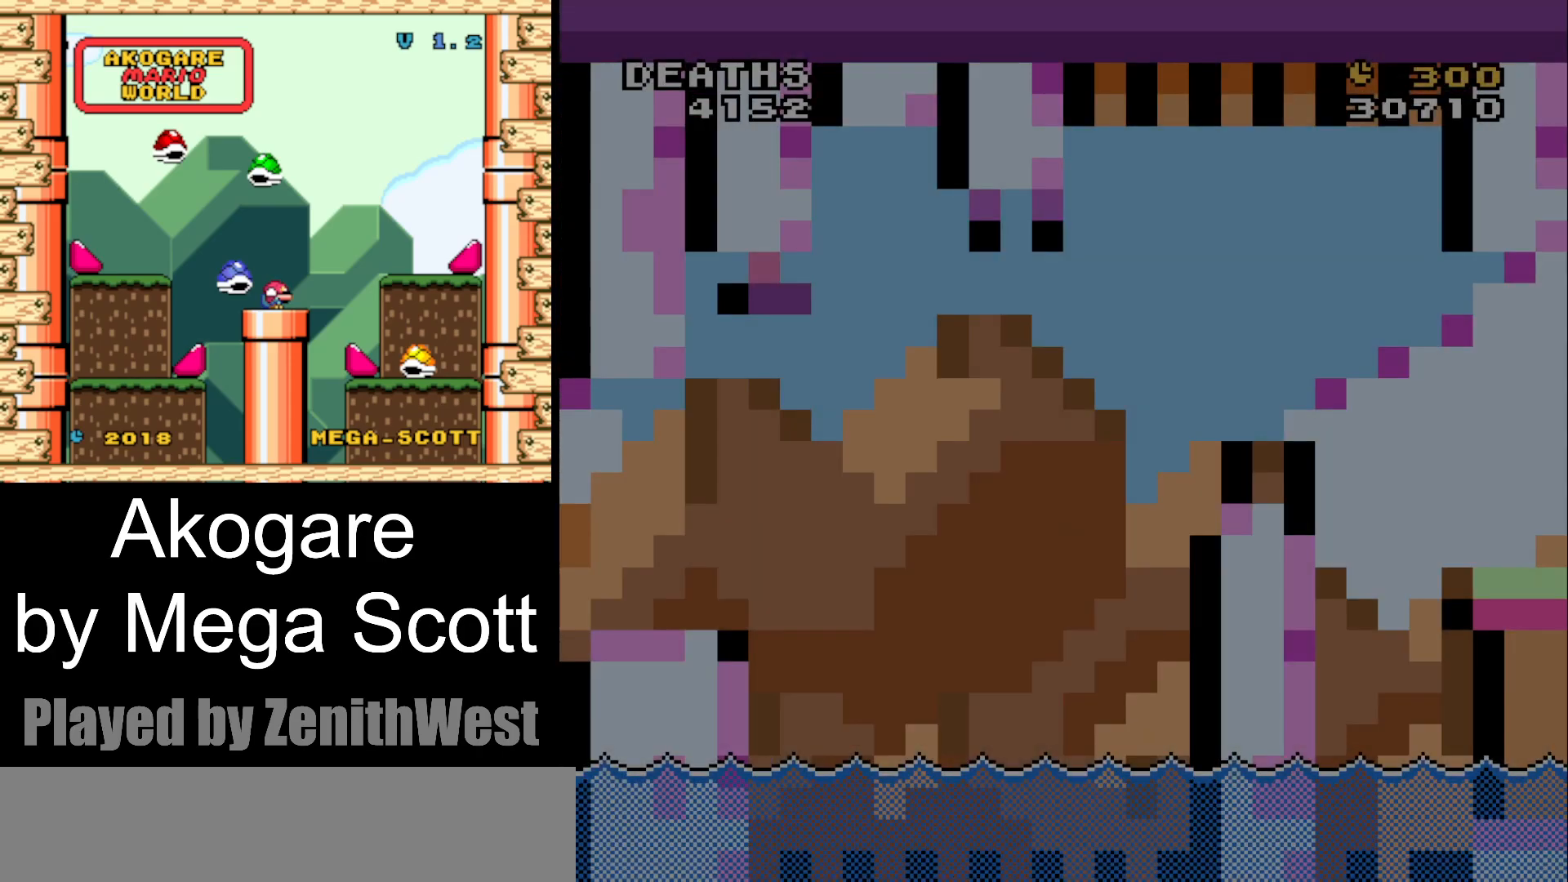
{"dt_ms": 500, "buttons": ["Y", "DPAD_RIGHT"], "events": [[383, "DPAD_RIGHT", "down"]]}